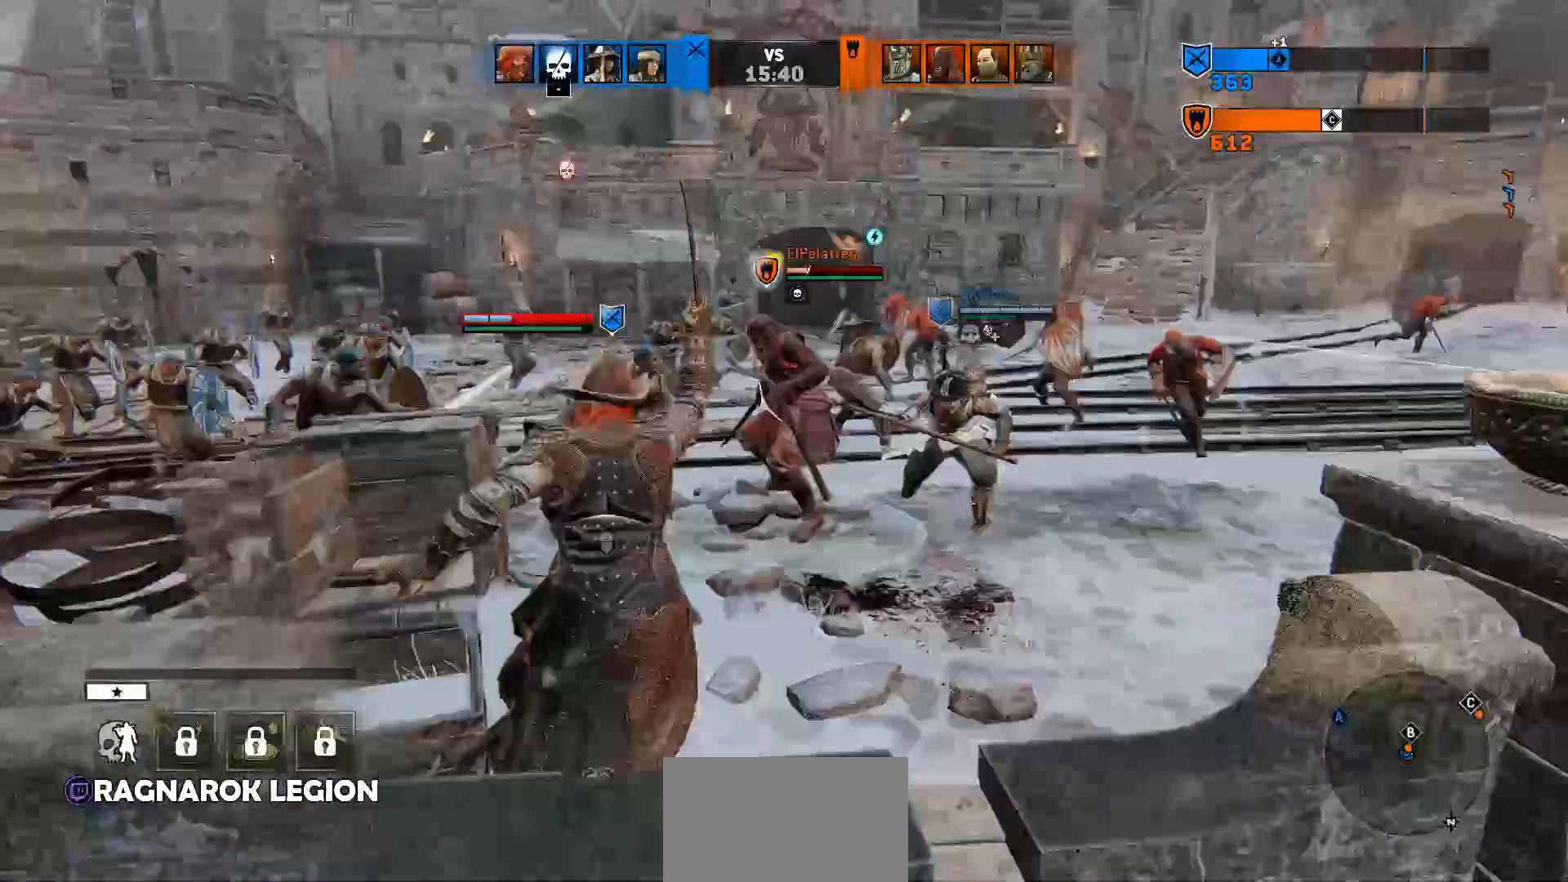
Gameplay with keyboard and mouse; each line is a JSON object with the keys and mouse buttons held at the frame after it. "events" lists presses ("down") and releases ("up") of "1", "2", "3", "4", "5", "a", "alt", "c", "caps_lock", "ctrl", "d", "e", "f", "g", "q", "r", "s", "shift", "space", "t", "tab", "v", "w", "x", "z", "mouse_left", "mouse_wheel" and "mouse_right" between this image and that frame as [ms after this image, input, new state], when the widget could be followed in between. "mouse_left", "mouse_wheel", "mouse_right" = the "left", "wheel", "right" buttons of the "mouse" list. No other keys are recorded. "wheel" means that the mouse wheel is clicked or scrolled. Not read: mouse_move.
{"keys": ["s"], "mouse": ["right"], "events": [[167, "mouse_right", "down"]]}
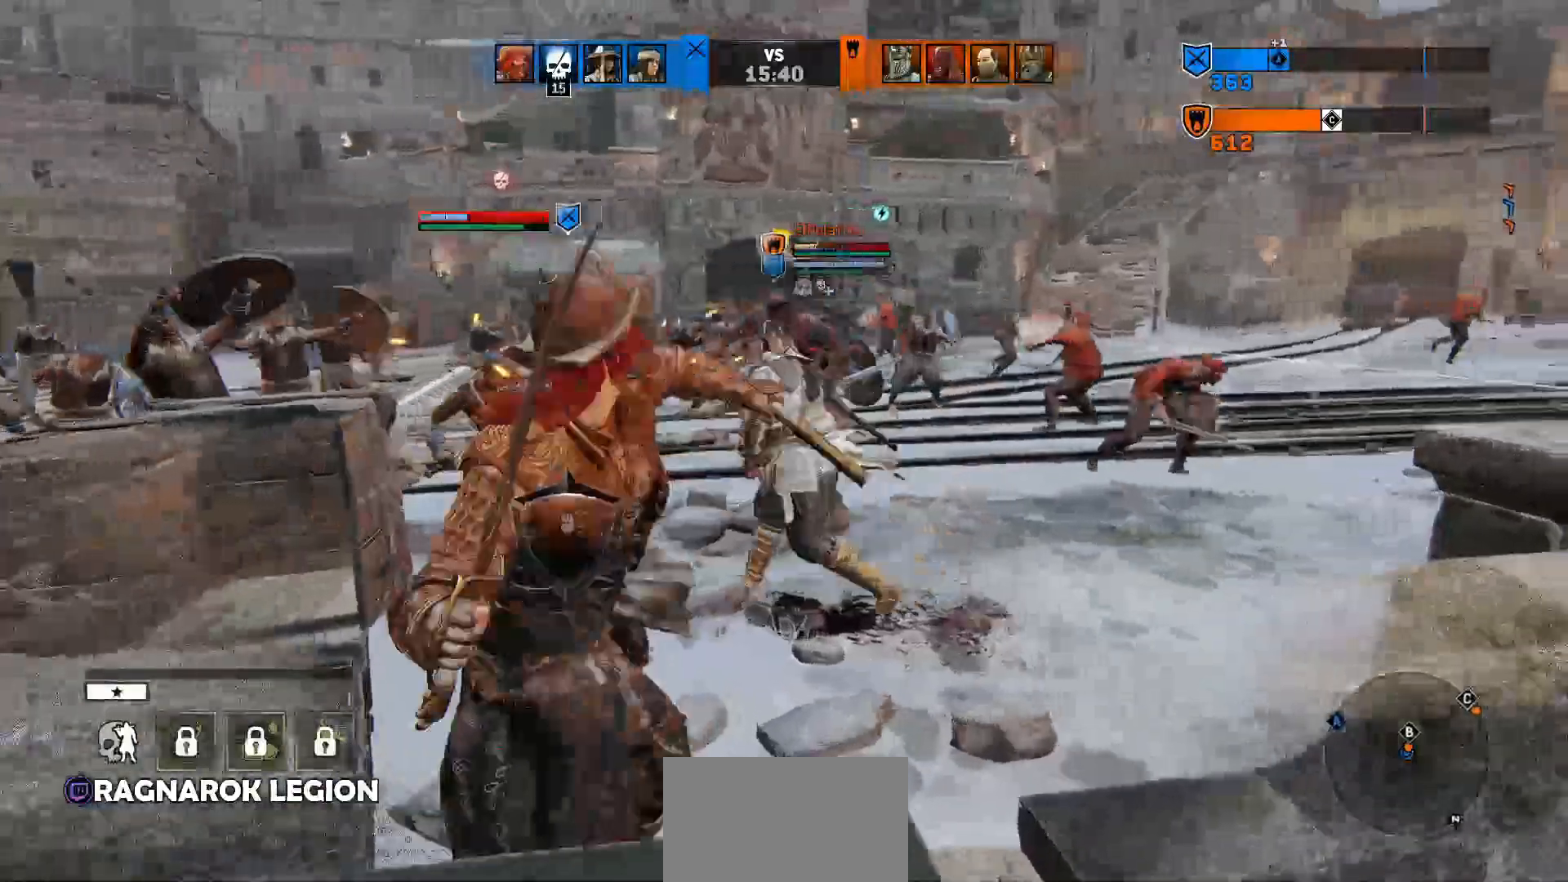
{"keys": ["s"], "mouse": ["right"], "events": []}
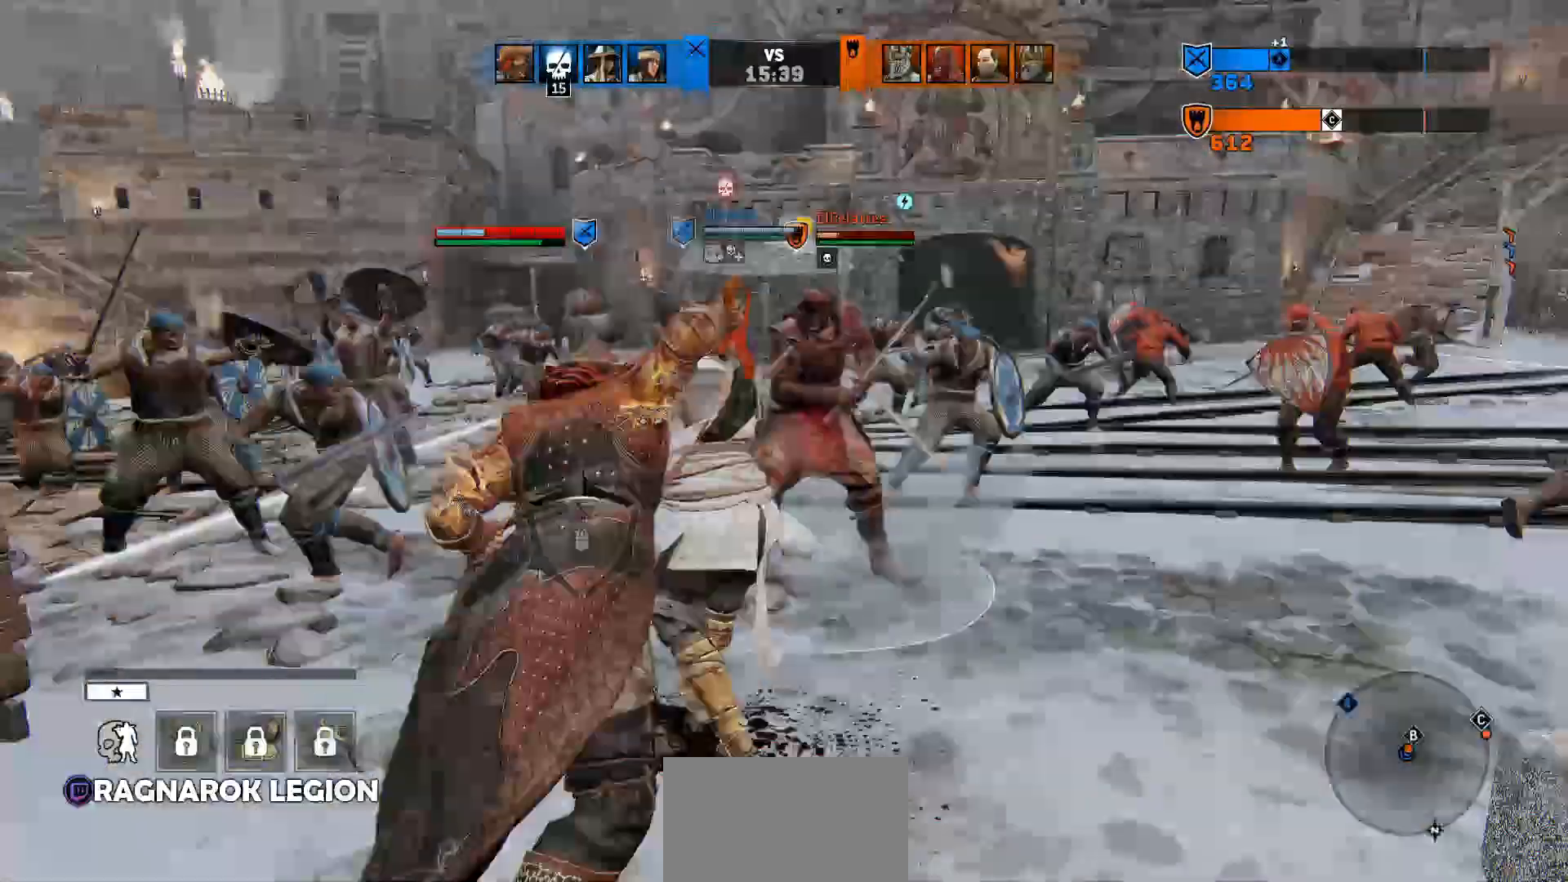
{"keys": ["s"], "mouse": ["right"], "events": []}
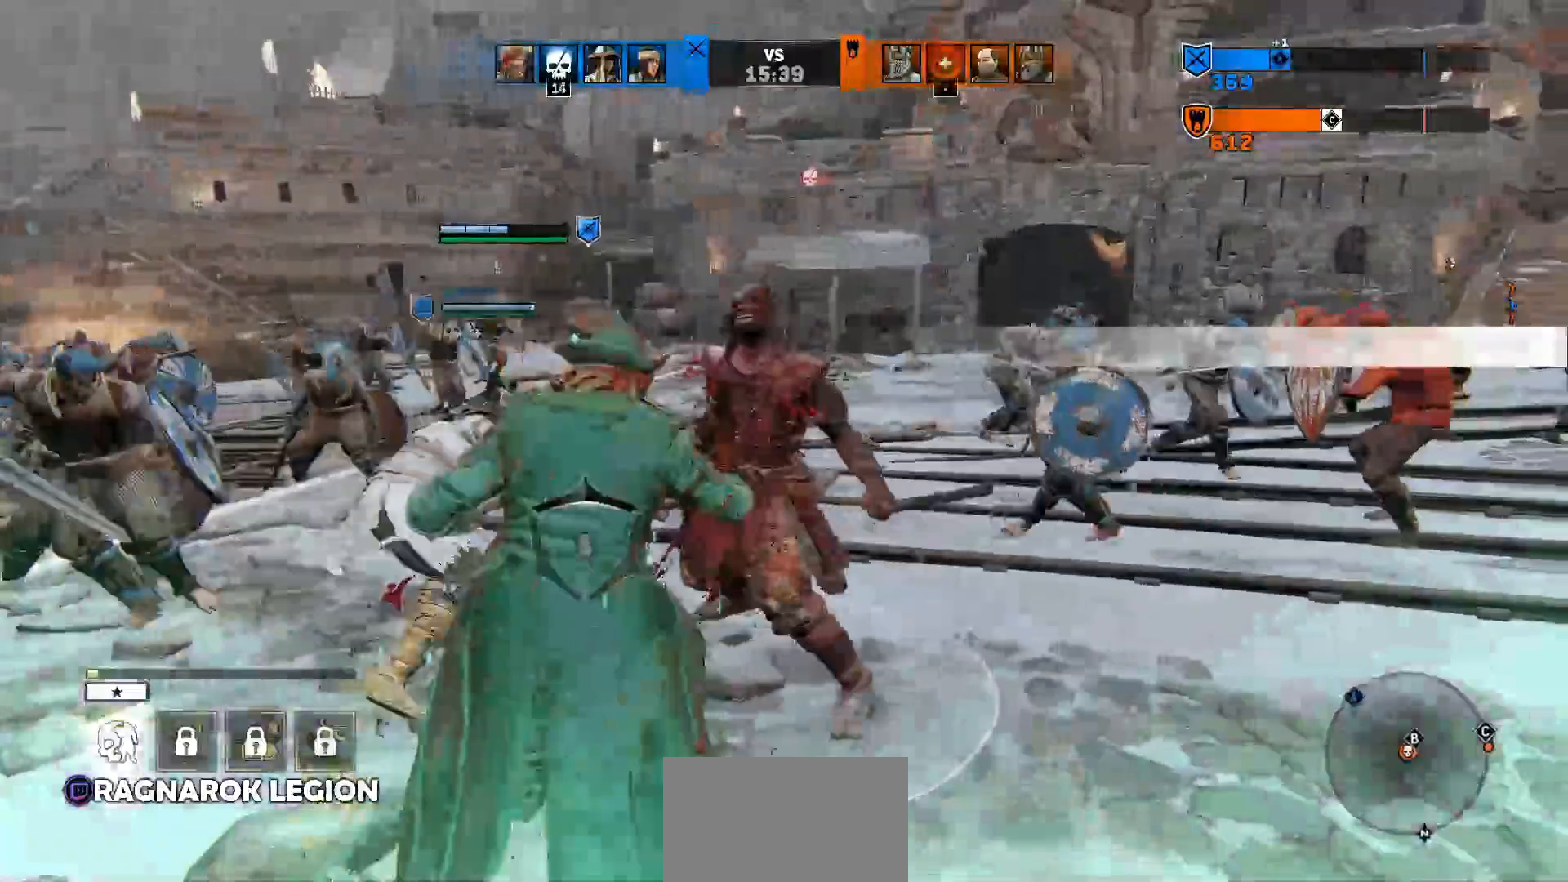
{"keys": [], "mouse": [], "events": [[267, "e", "down"], [267, "s", "up"], [300, "mouse_right", "up"], [333, "e", "up"]]}
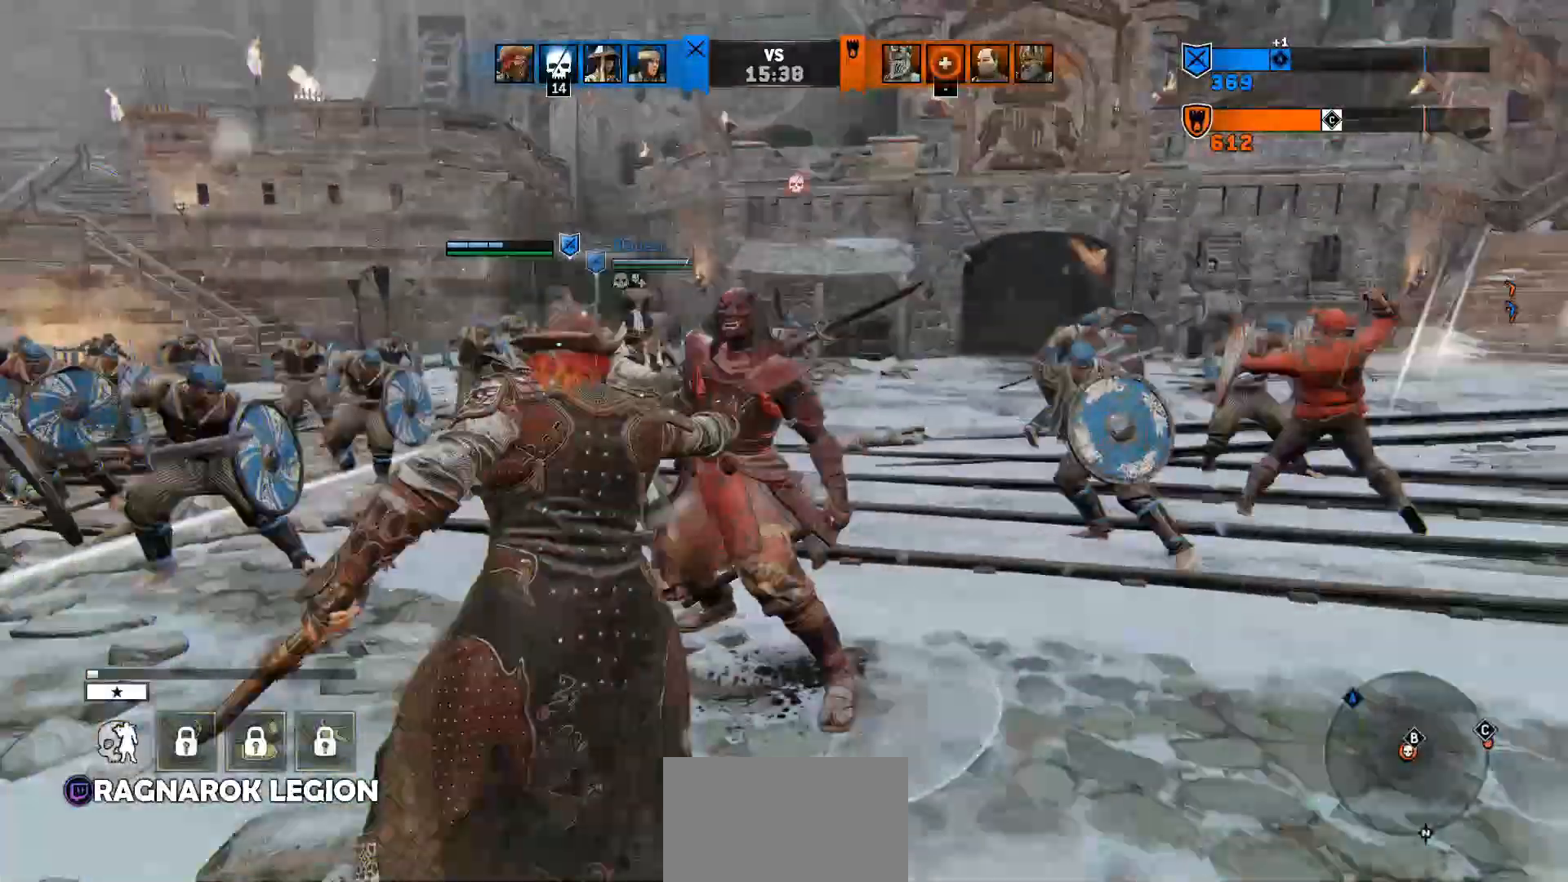
{"keys": [], "mouse": [], "events": [[67, "w", "down"], [233, "a", "down"], [333, "w", "up"], [367, "a", "up"]]}
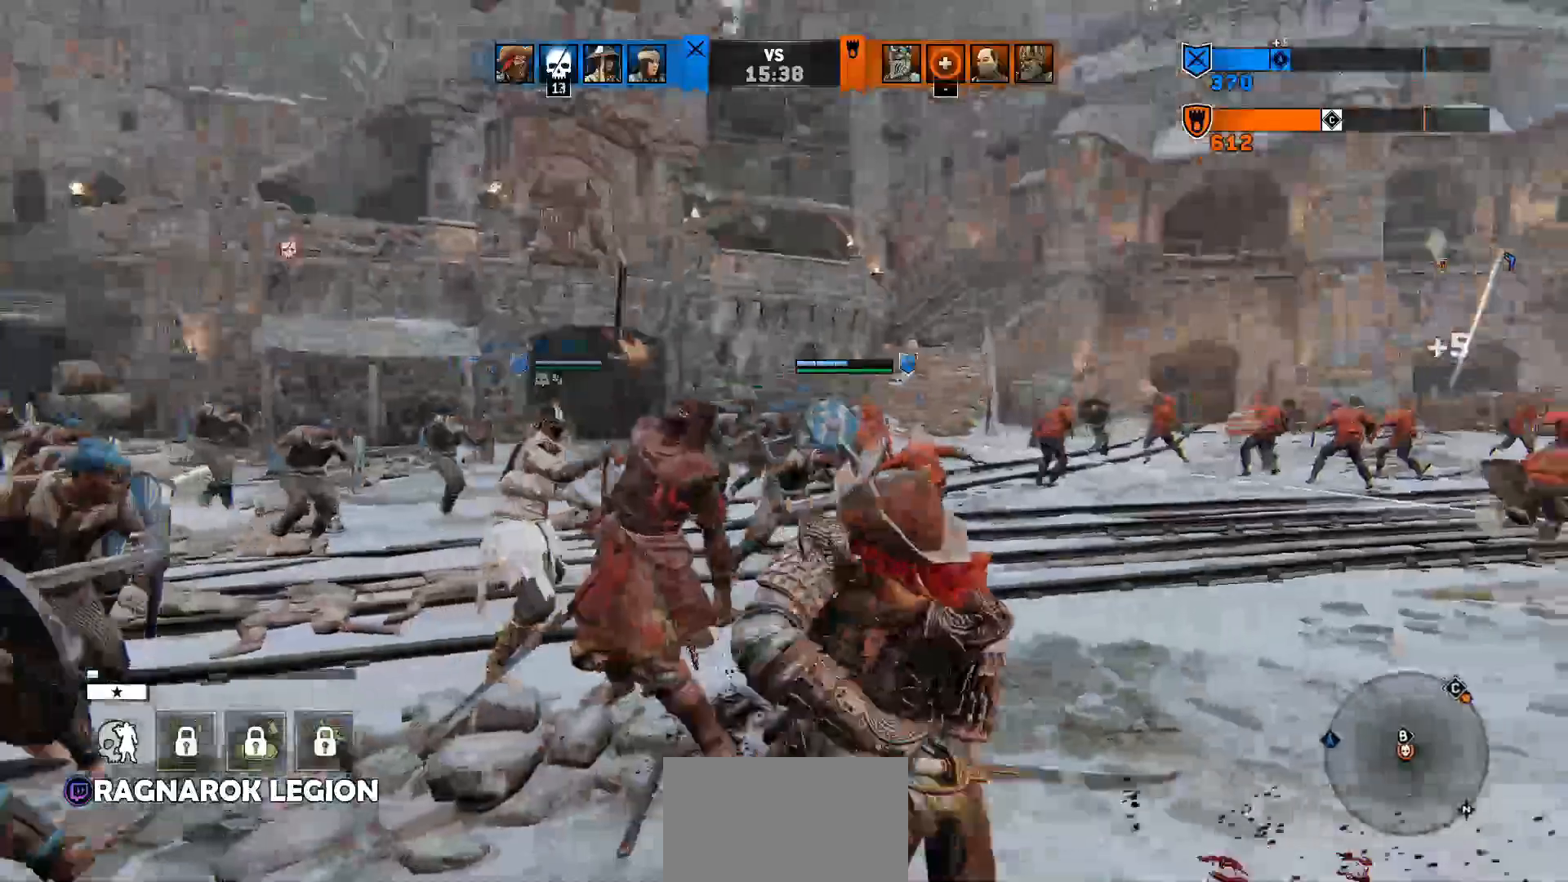
{"keys": [], "mouse": [], "events": []}
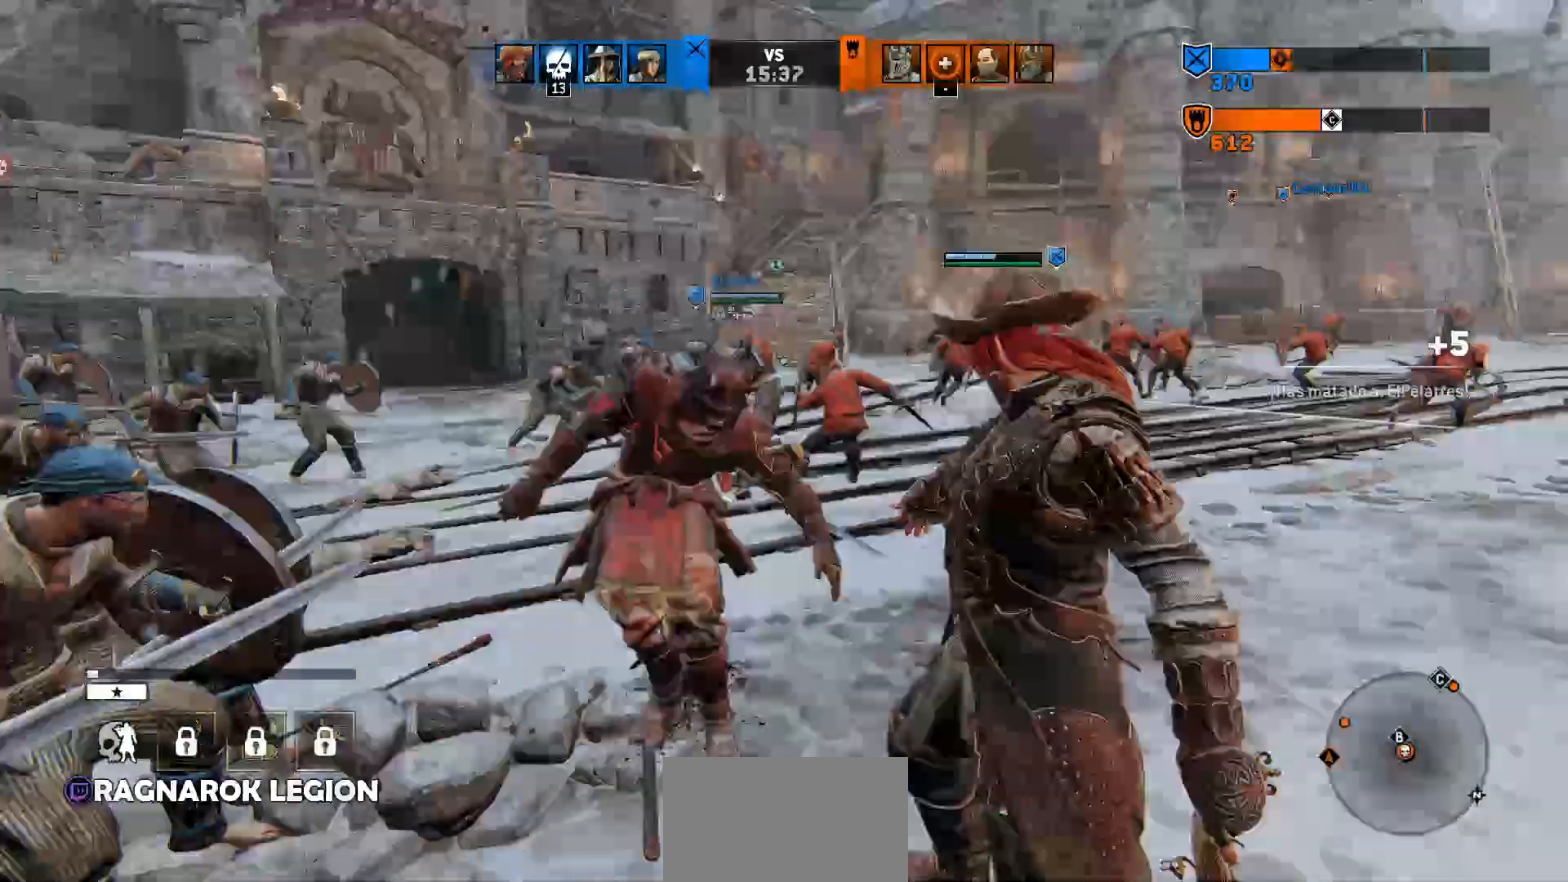
{"keys": [], "mouse": [], "events": [[200, "alt", "down"], [233, "tab", "down"], [300, "alt", "up"], [400, "tab", "up"]]}
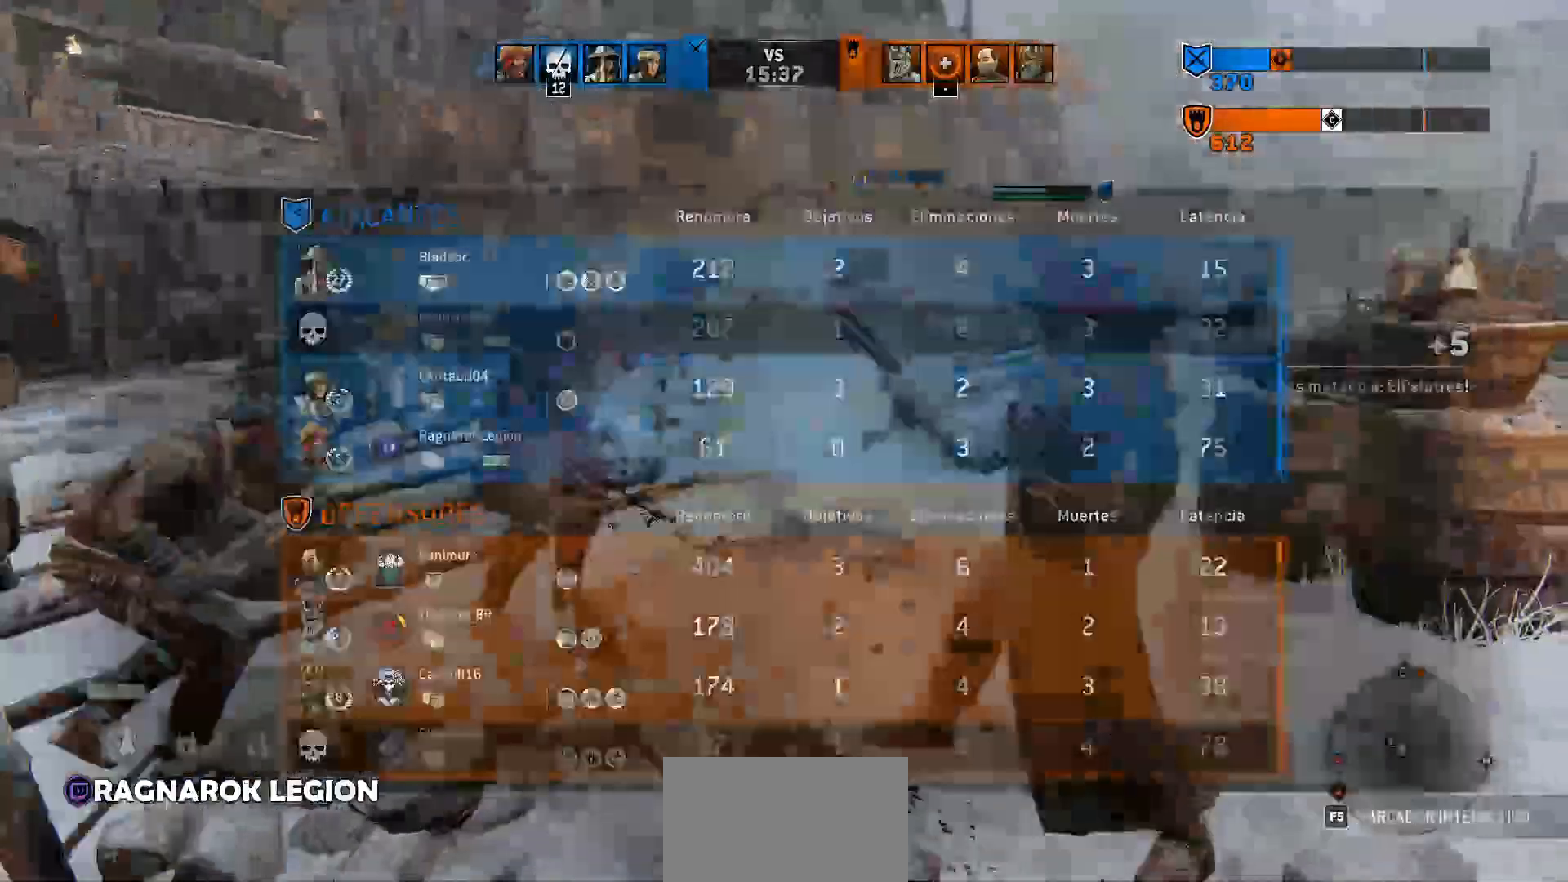
{"keys": [], "mouse": [], "events": []}
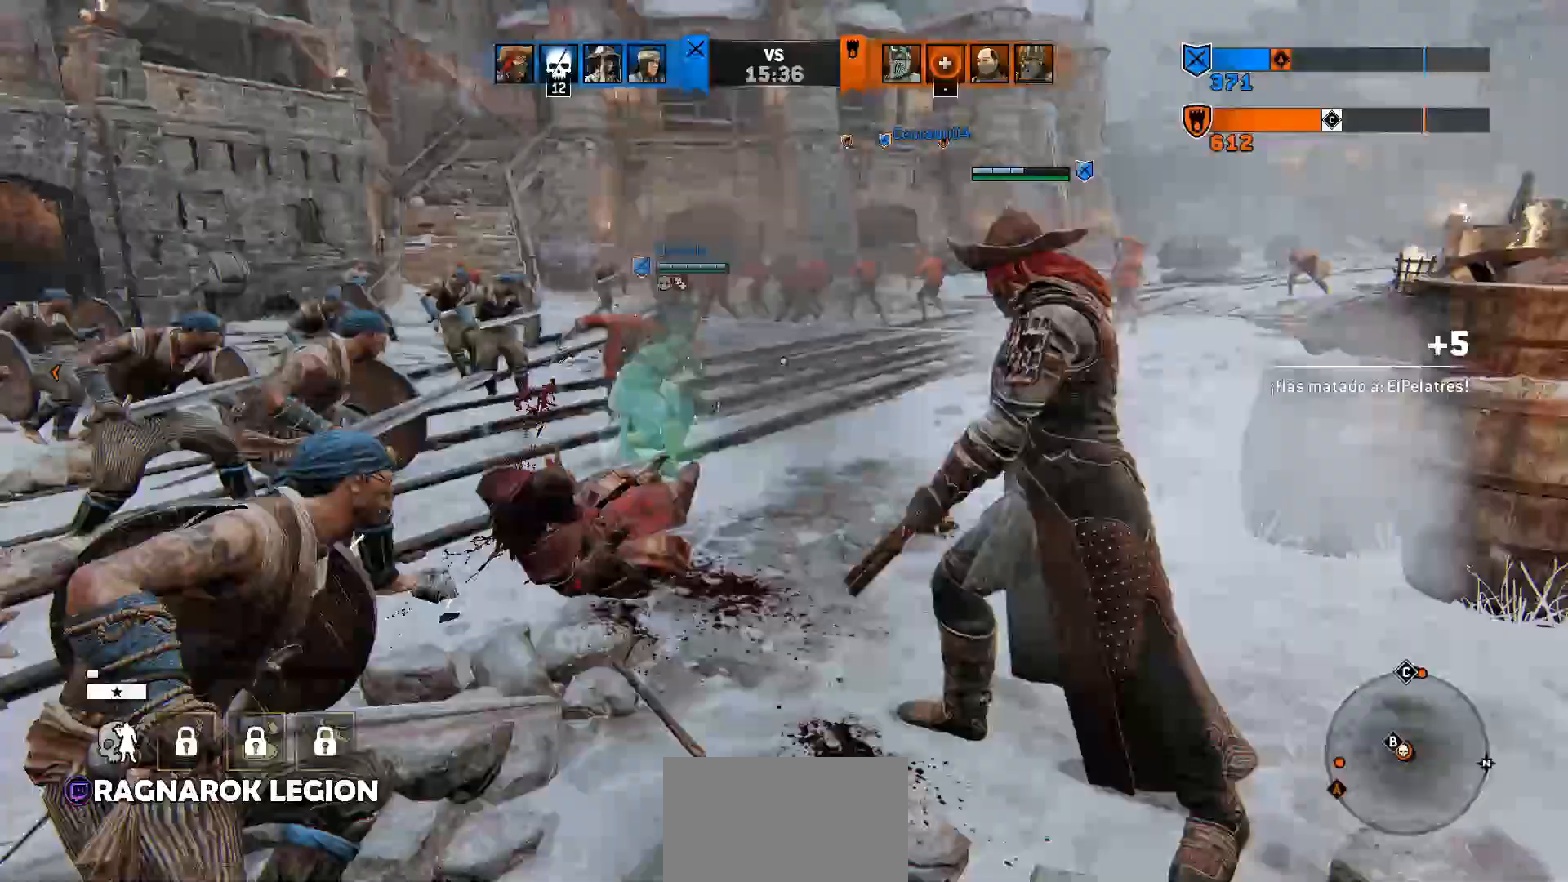
{"keys": [], "mouse": [], "events": []}
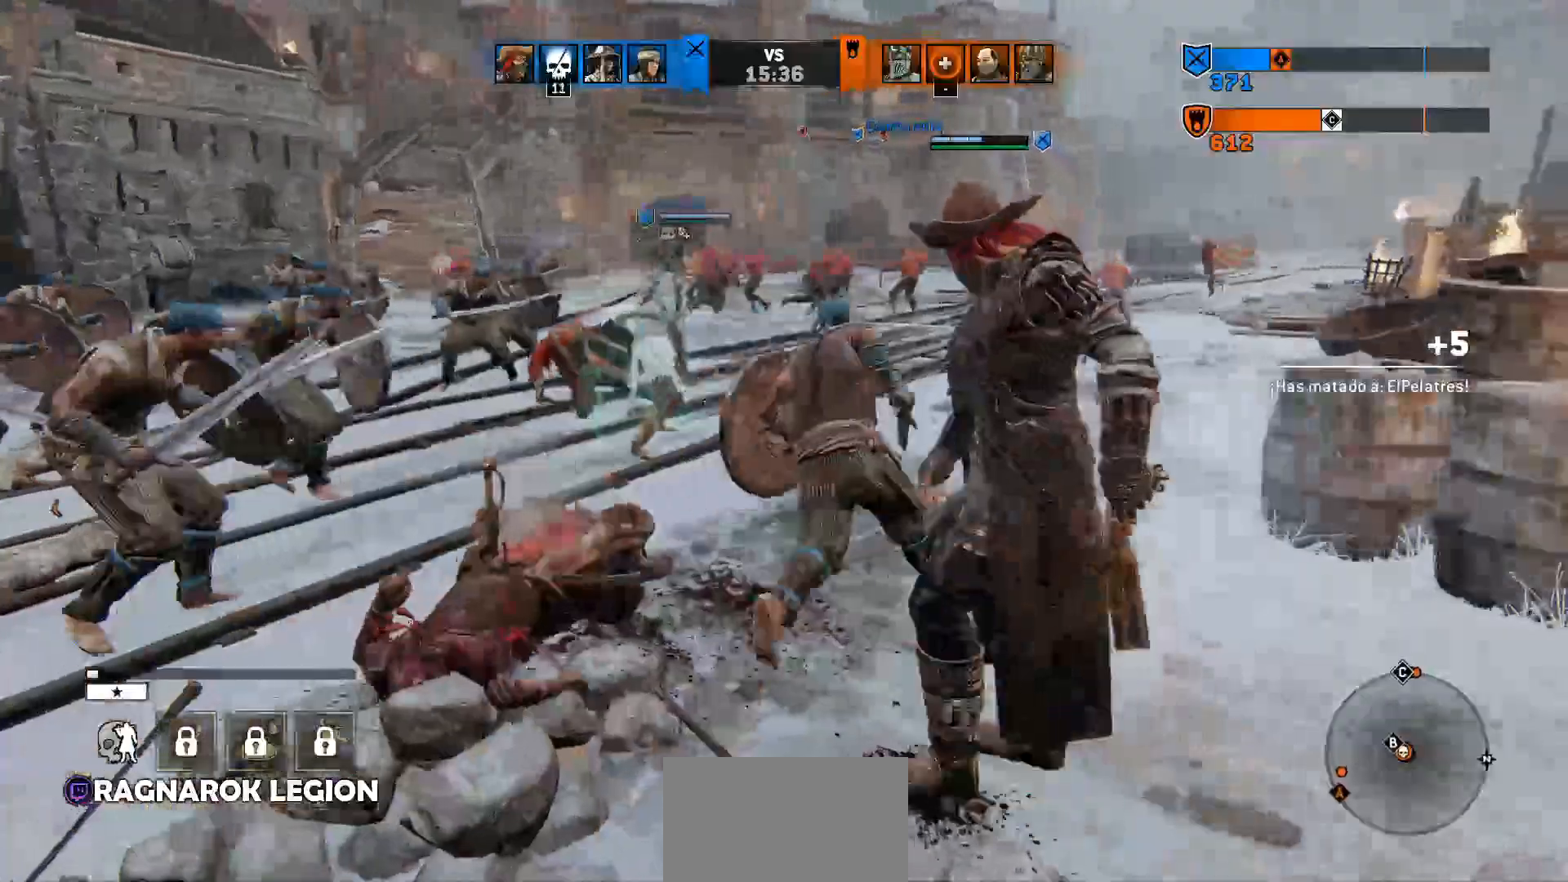
{"keys": [], "mouse": [], "events": []}
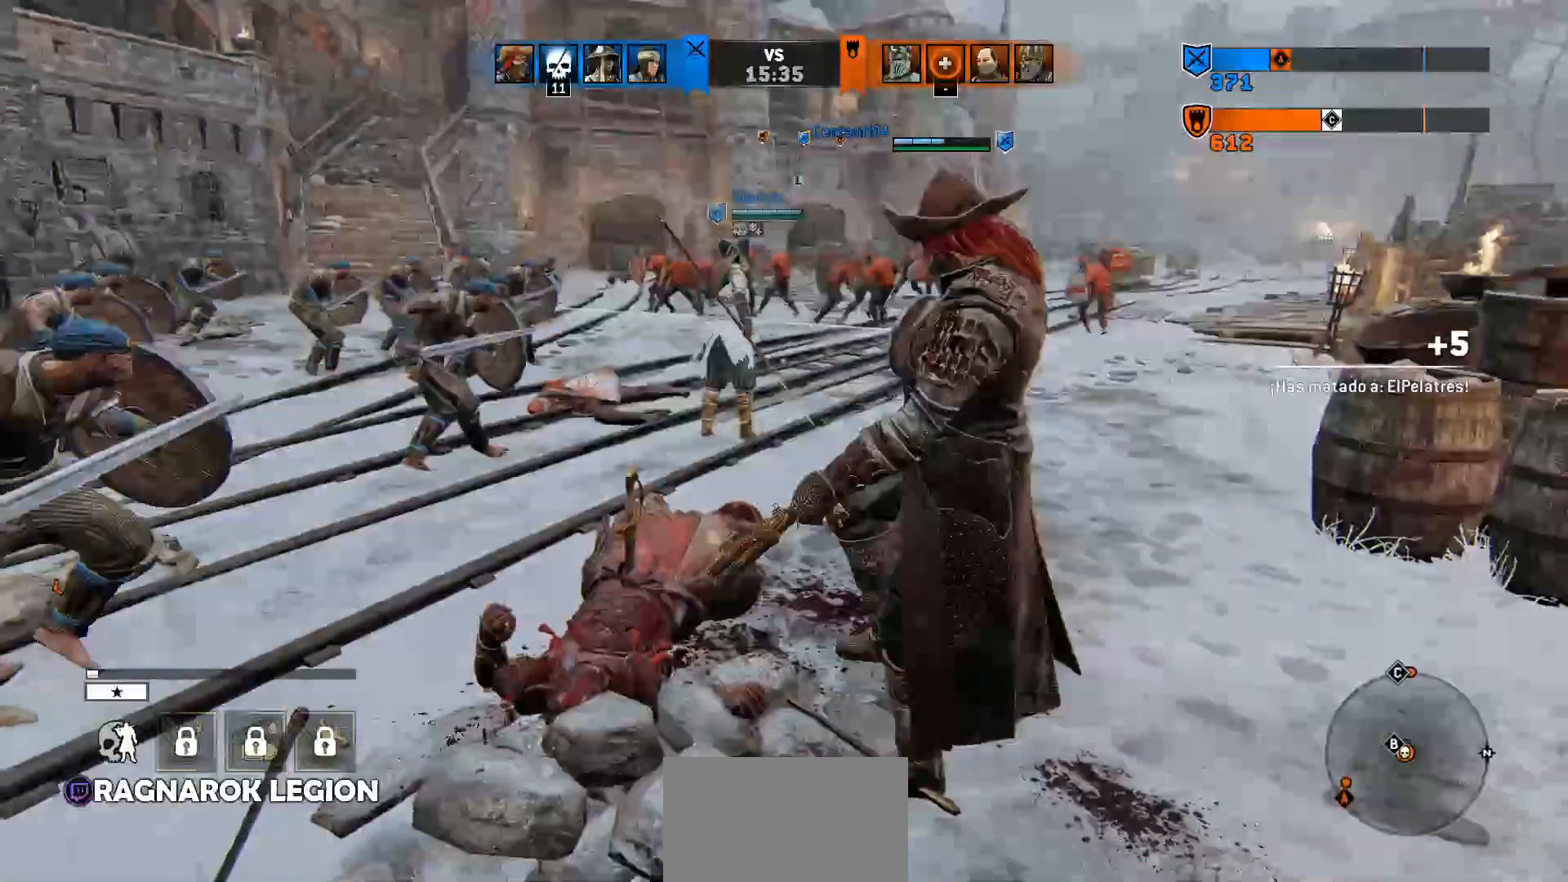
{"keys": [], "mouse": [], "events": []}
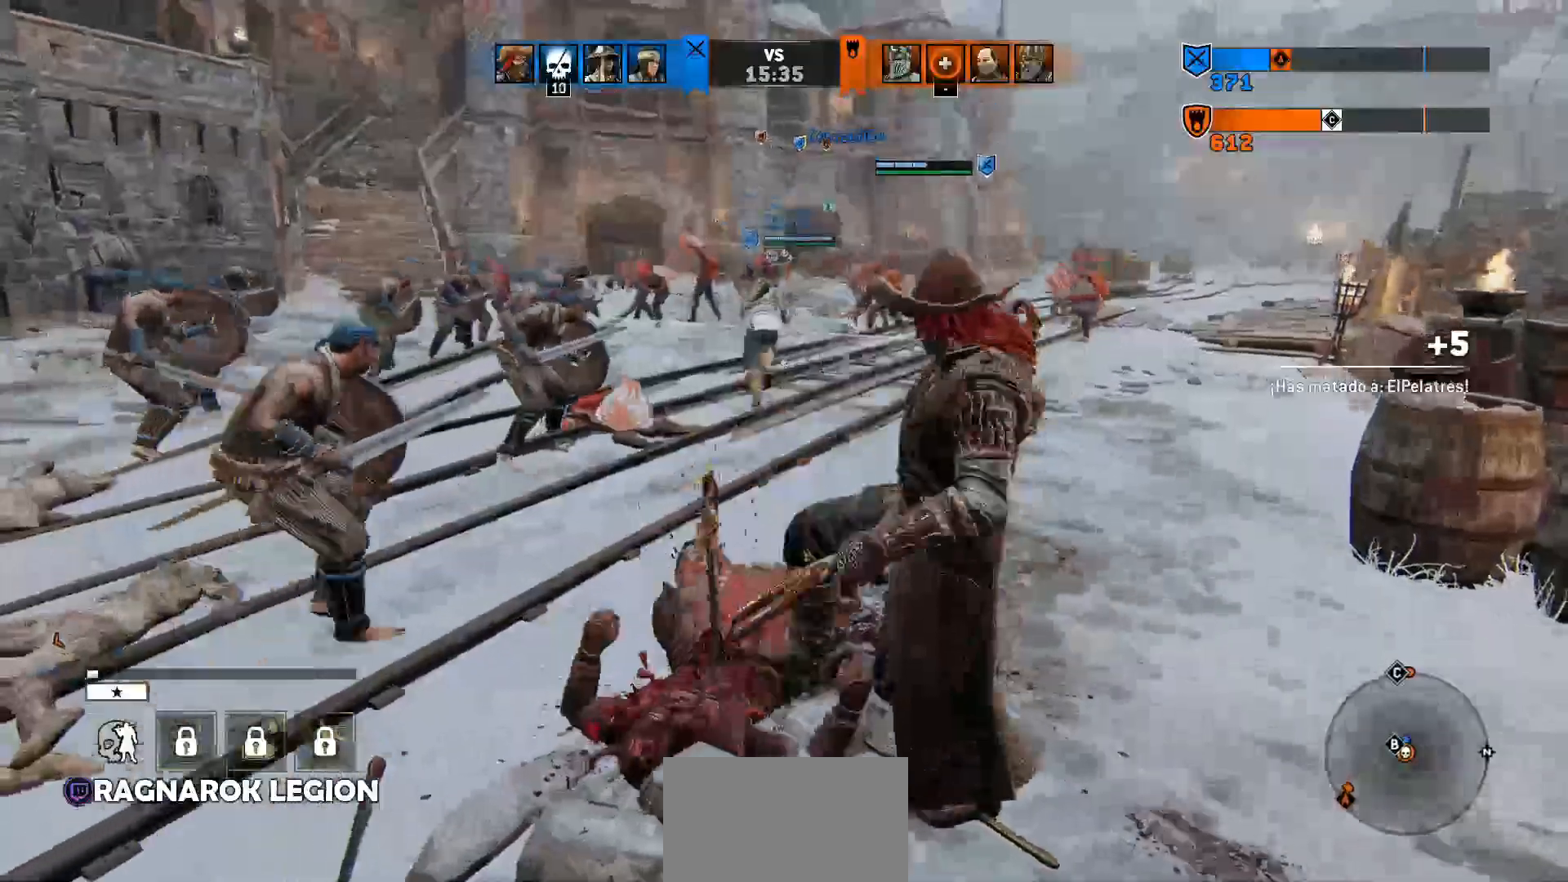
{"keys": [], "mouse": [], "events": []}
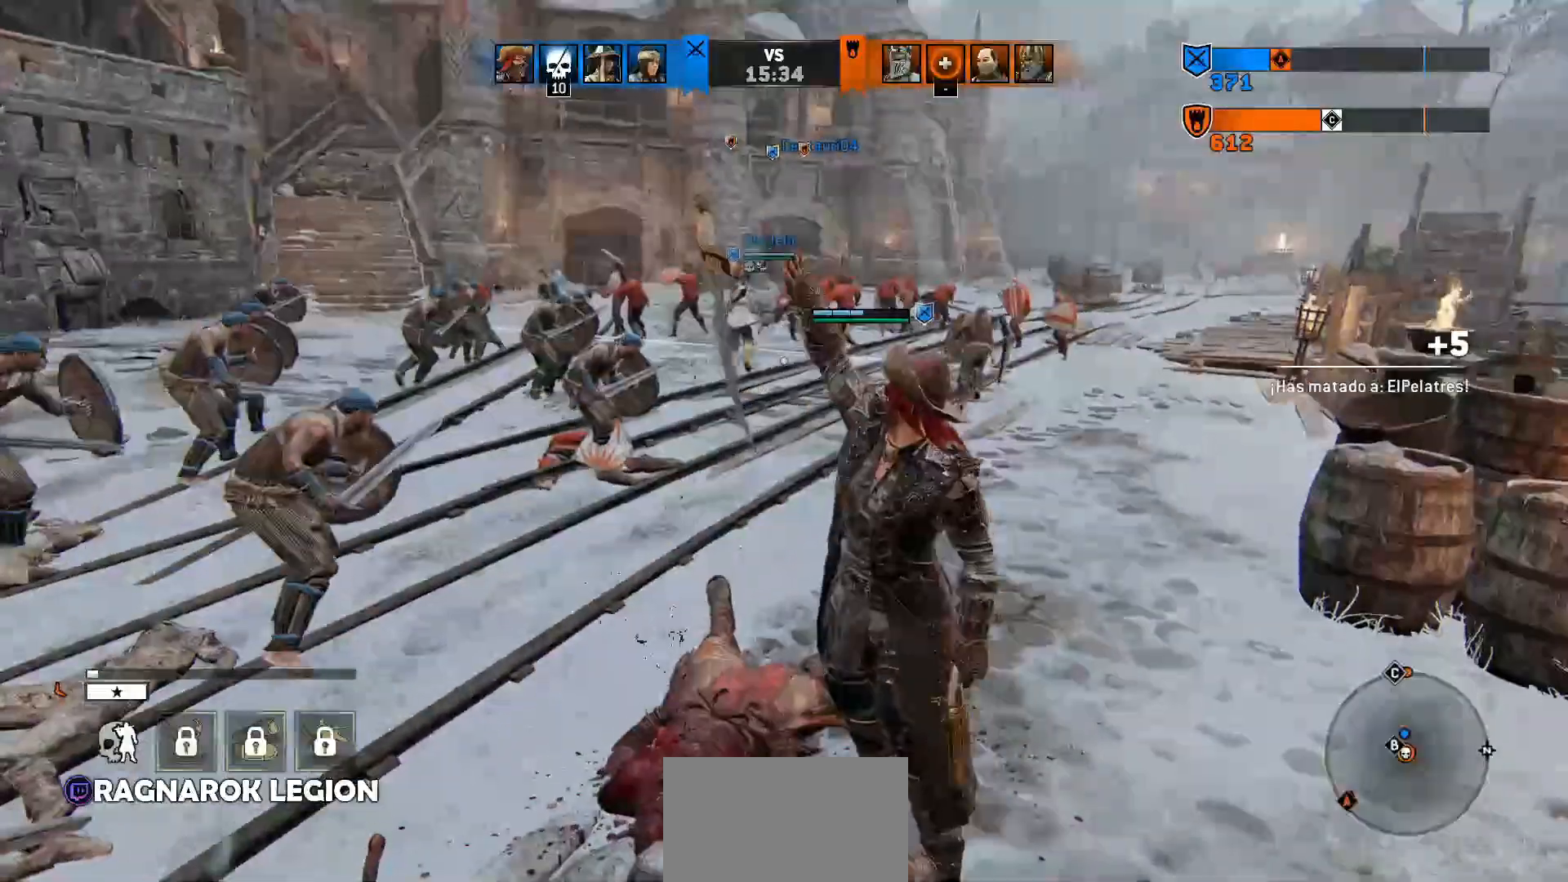
{"keys": [], "mouse": [], "events": []}
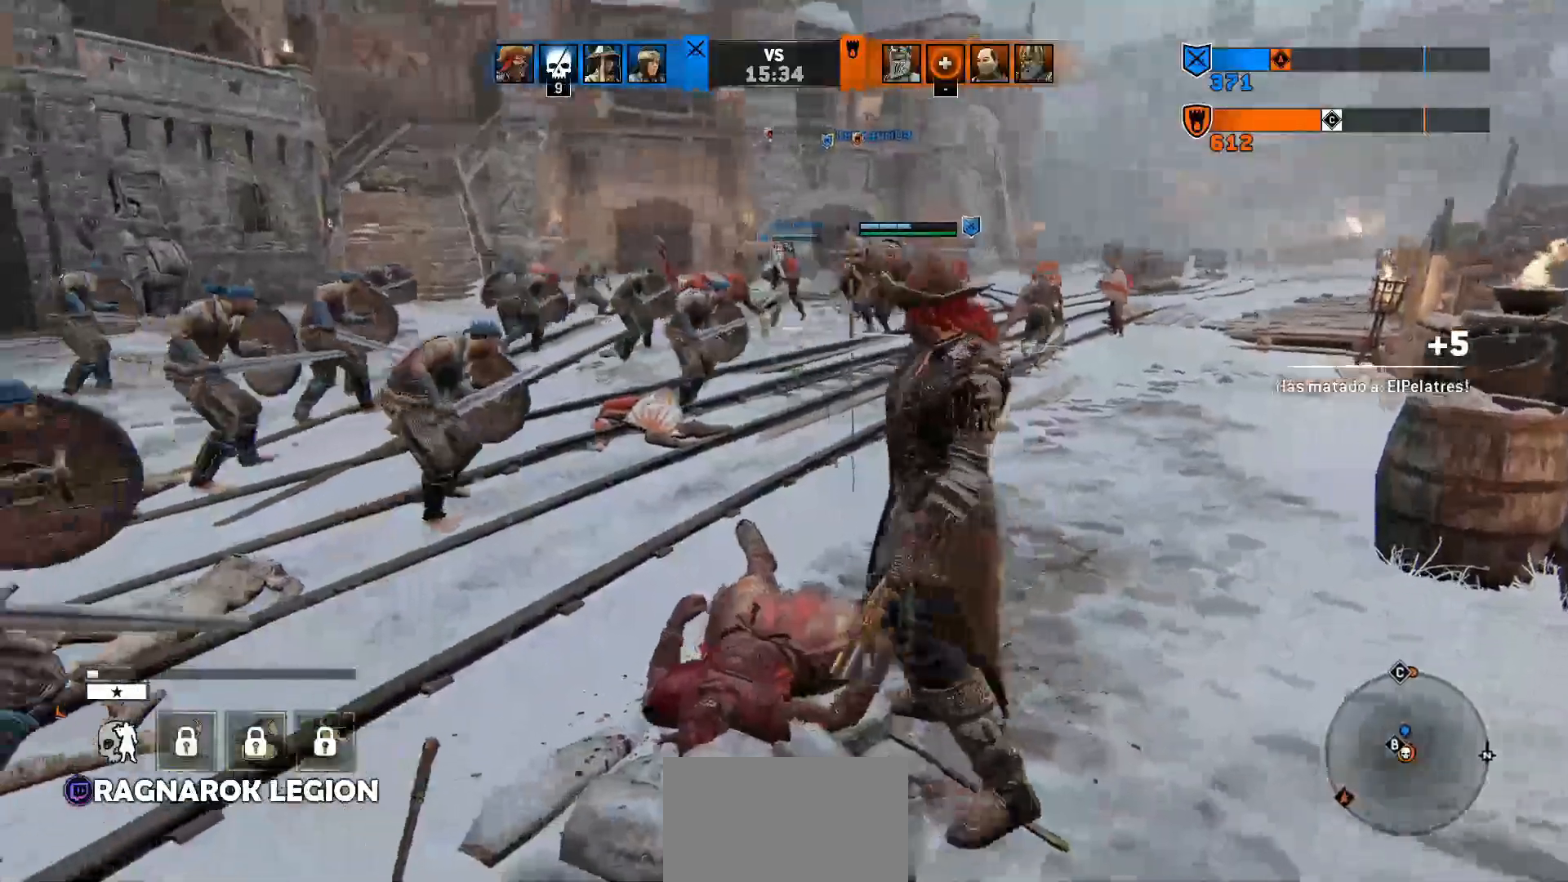
{"keys": [], "mouse": [], "events": []}
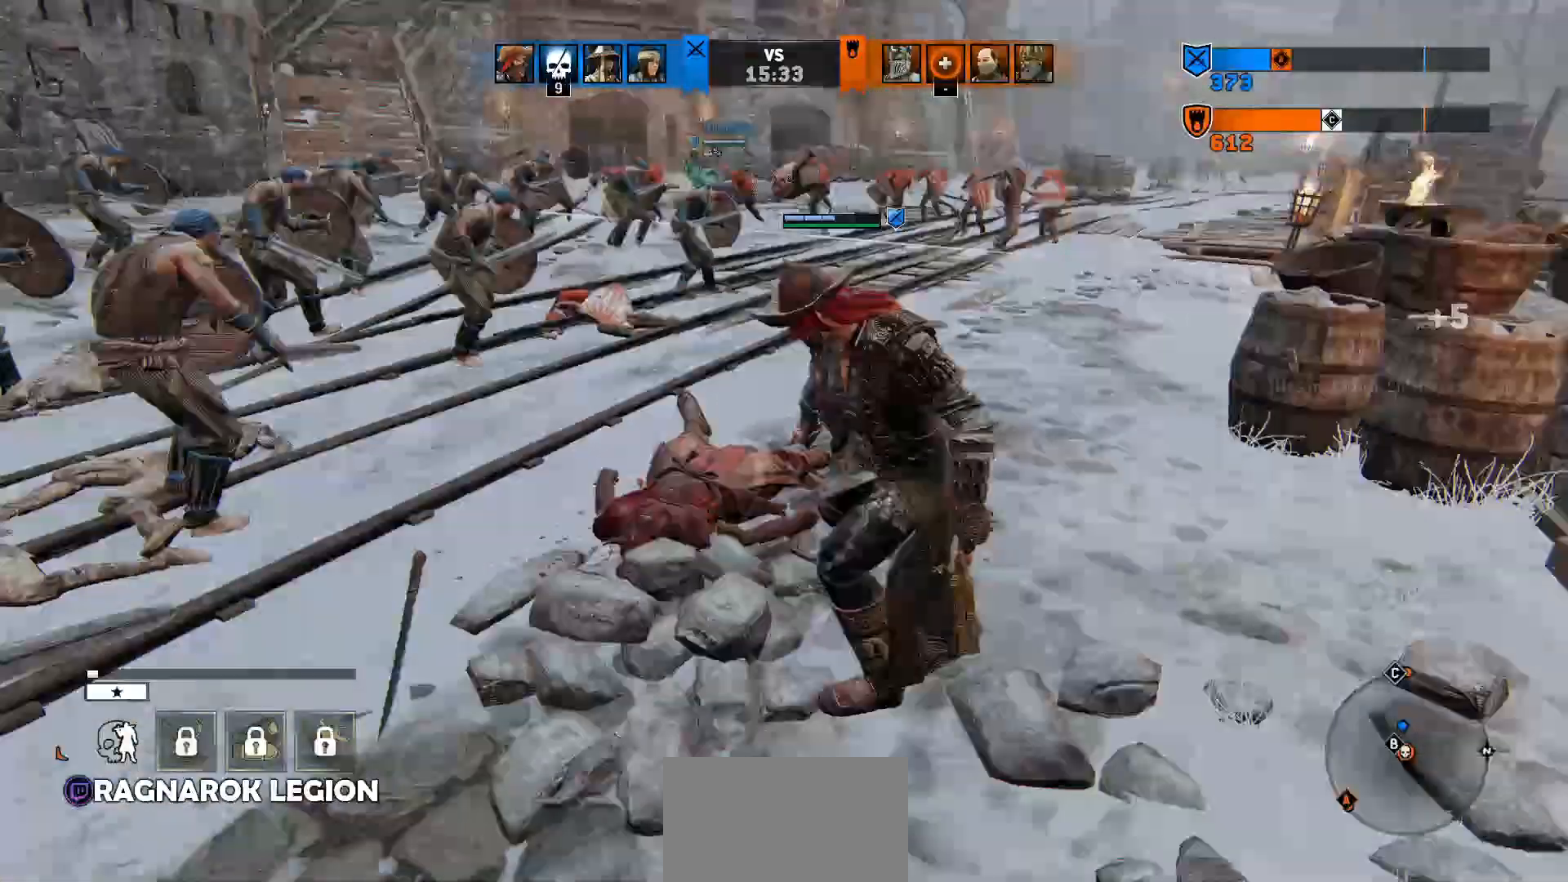
{"keys": [], "mouse": [], "events": []}
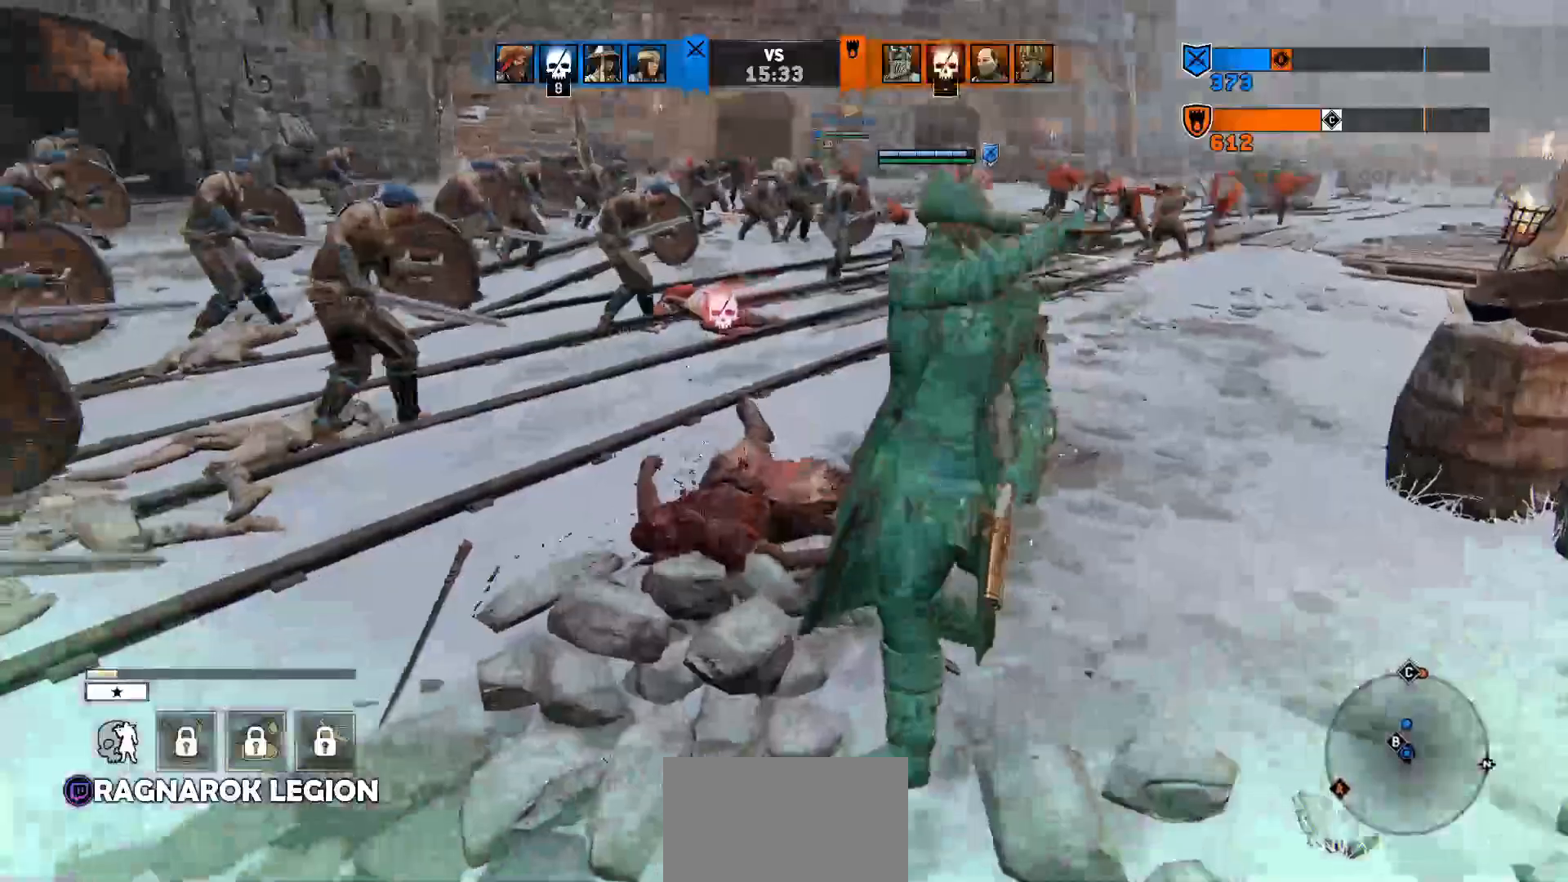
{"keys": [], "mouse": [], "events": [[100, "alt", "down"], [200, "tab", "down"], [233, "alt", "up"], [367, "tab", "up"]]}
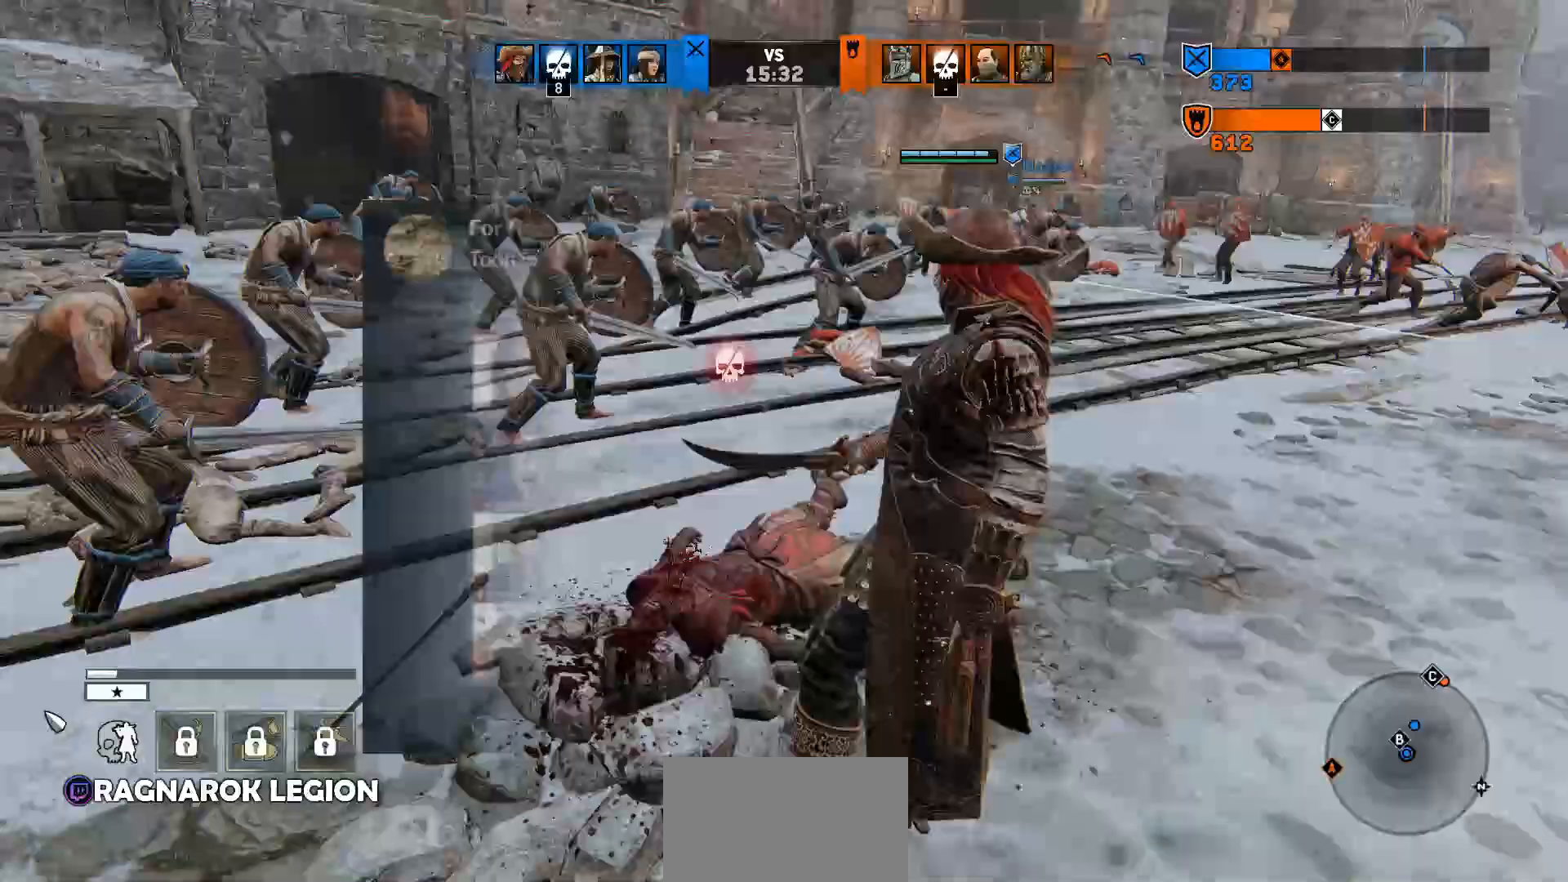
{"keys": [], "mouse": [], "events": []}
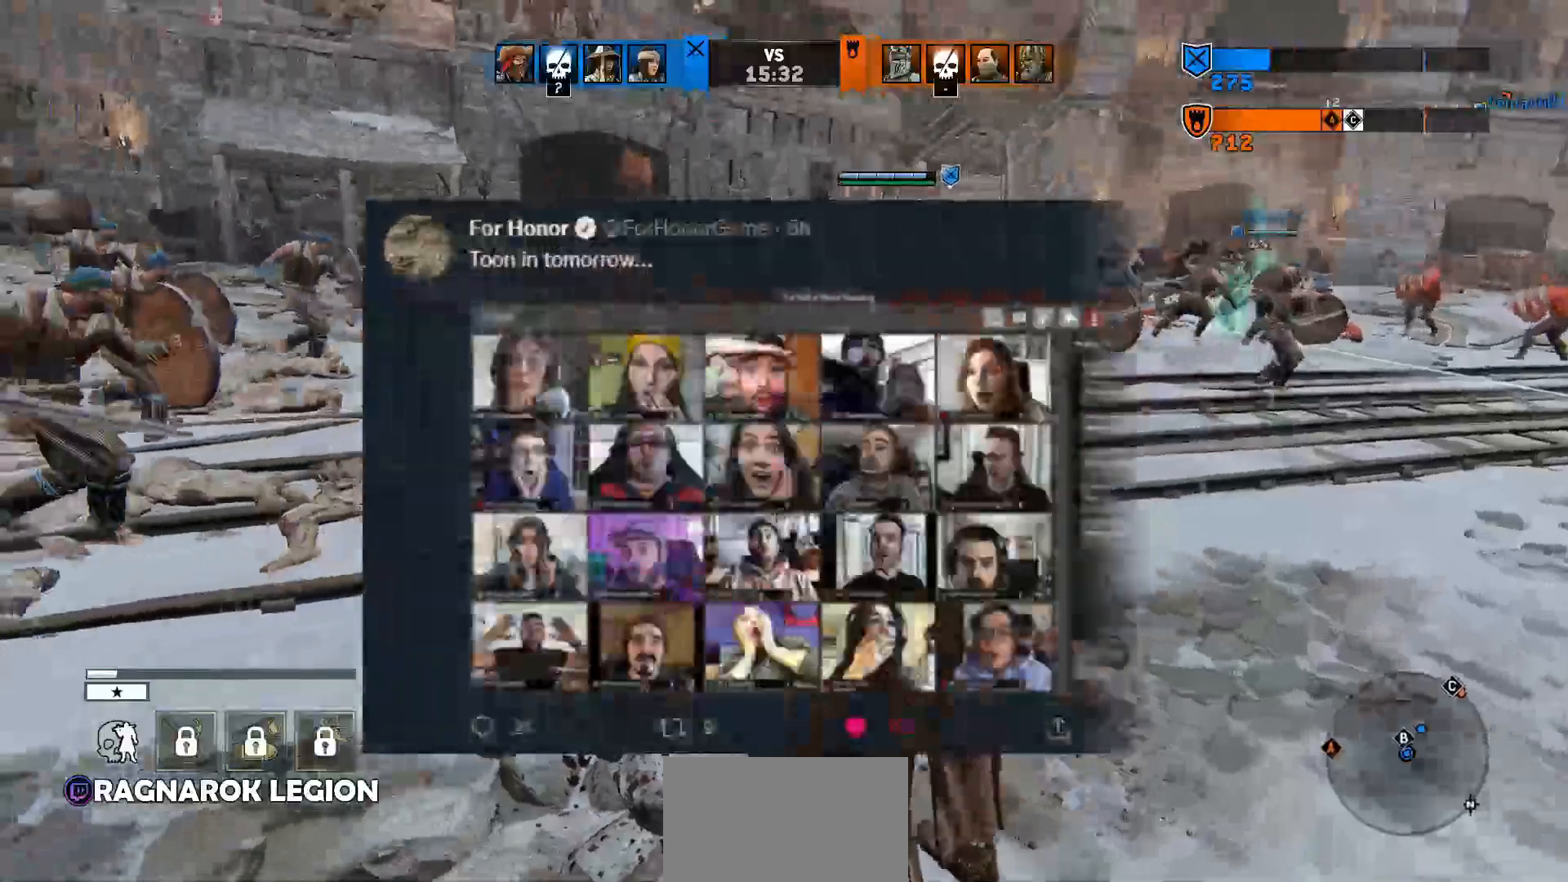
{"keys": [], "mouse": [], "events": []}
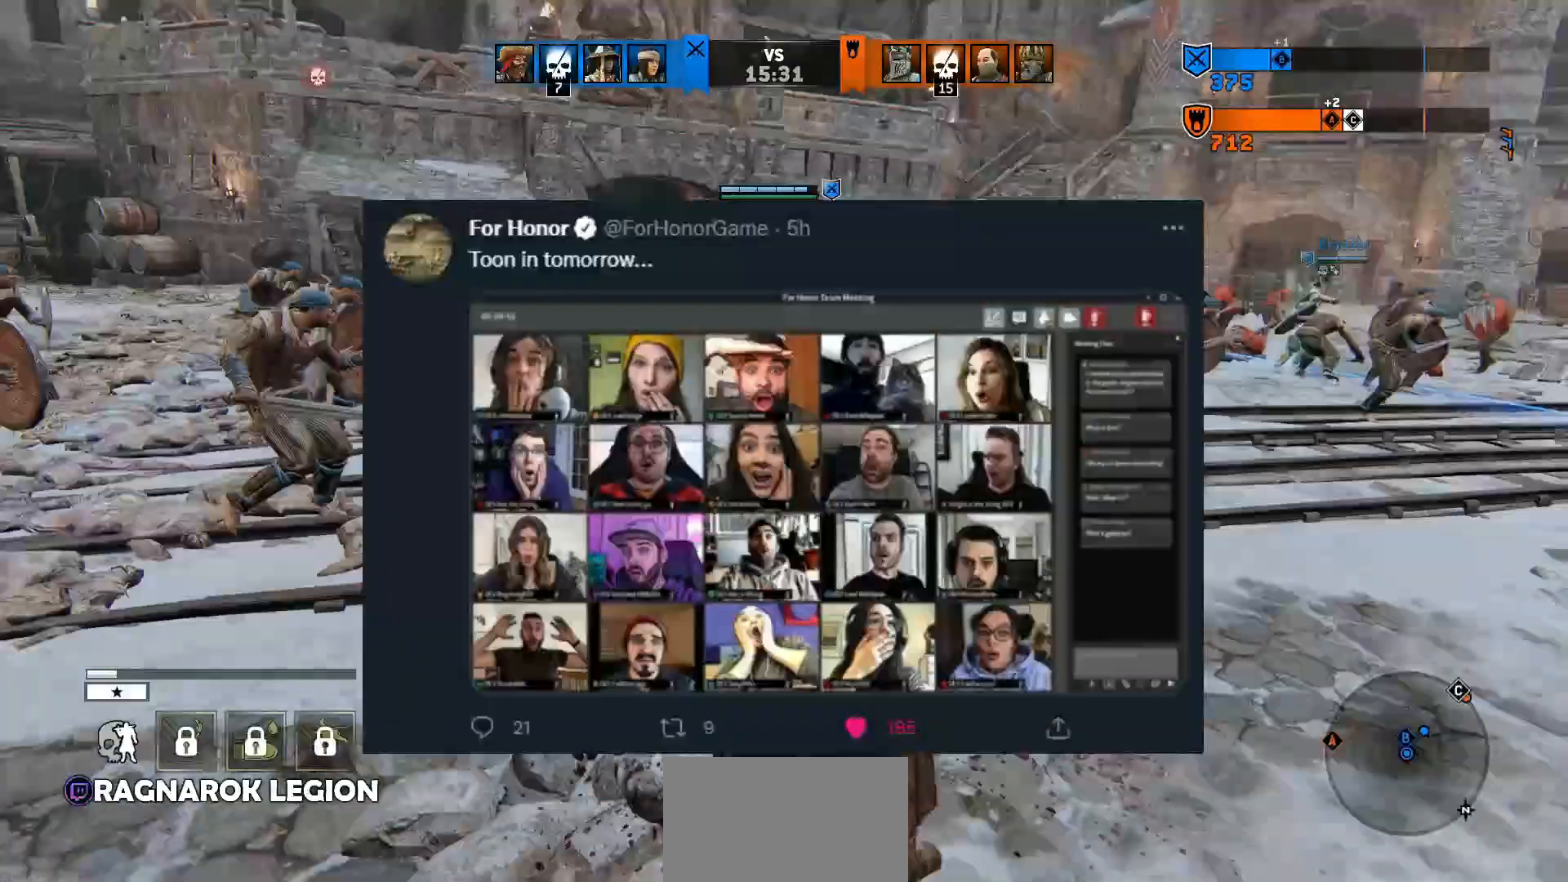
{"keys": [], "mouse": [], "events": [[67, "alt", "down"], [167, "tab", "down"], [200, "alt", "up"], [233, "tab", "up"]]}
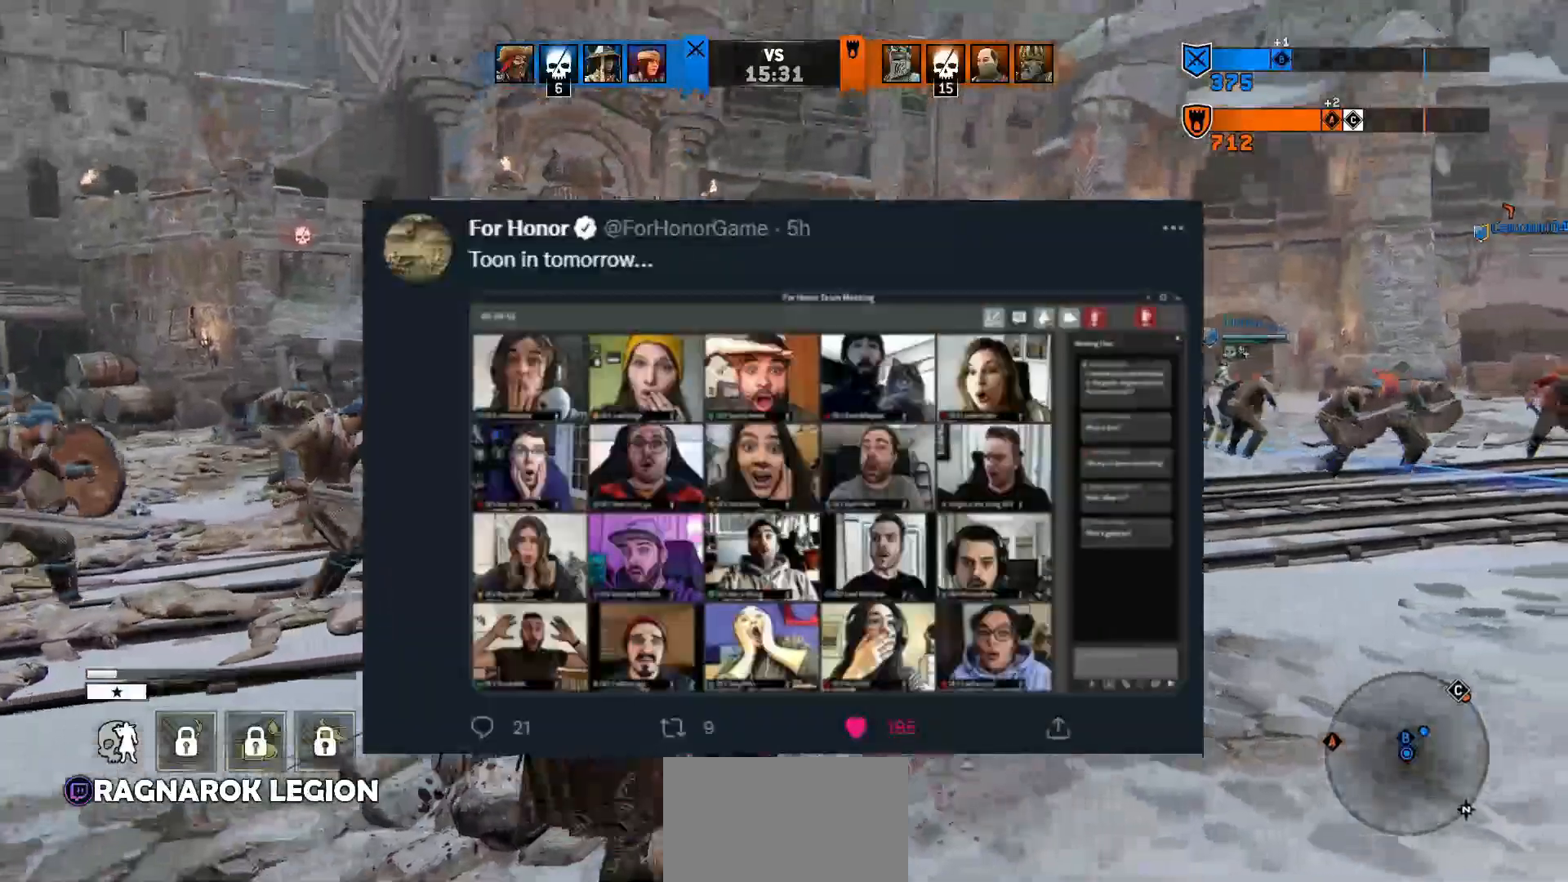
{"keys": [], "mouse": [], "events": [[300, "alt", "down"], [367, "tab", "down"], [433, "alt", "up"], [500, "tab", "up"]]}
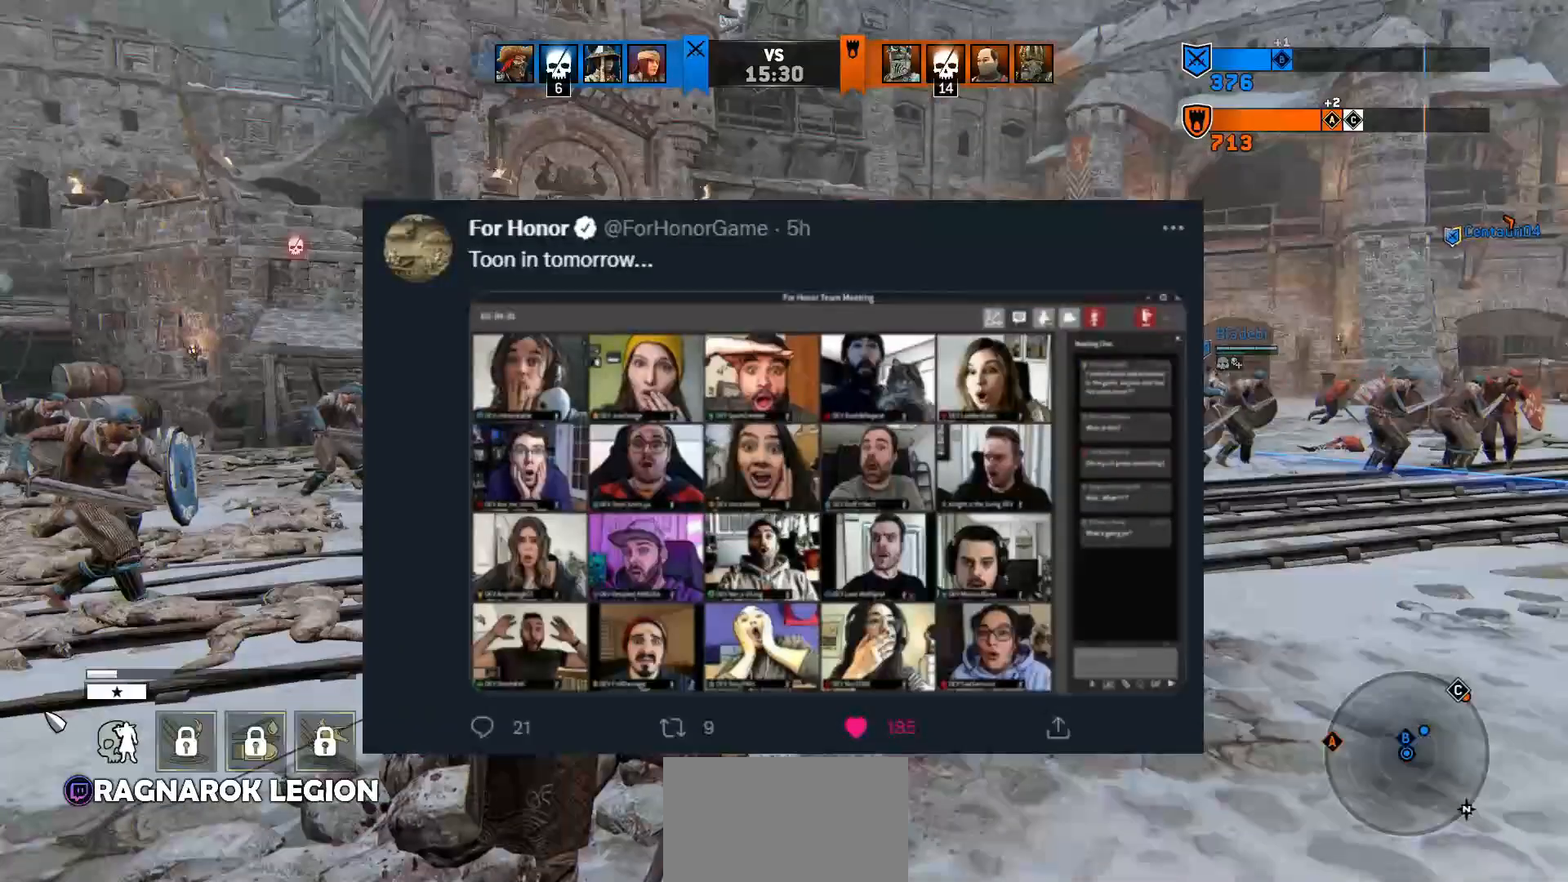
{"keys": ["a", "shift", "w"], "mouse": [], "events": [[200, "w", "down"], [367, "shift", "down"], [467, "a", "down"]]}
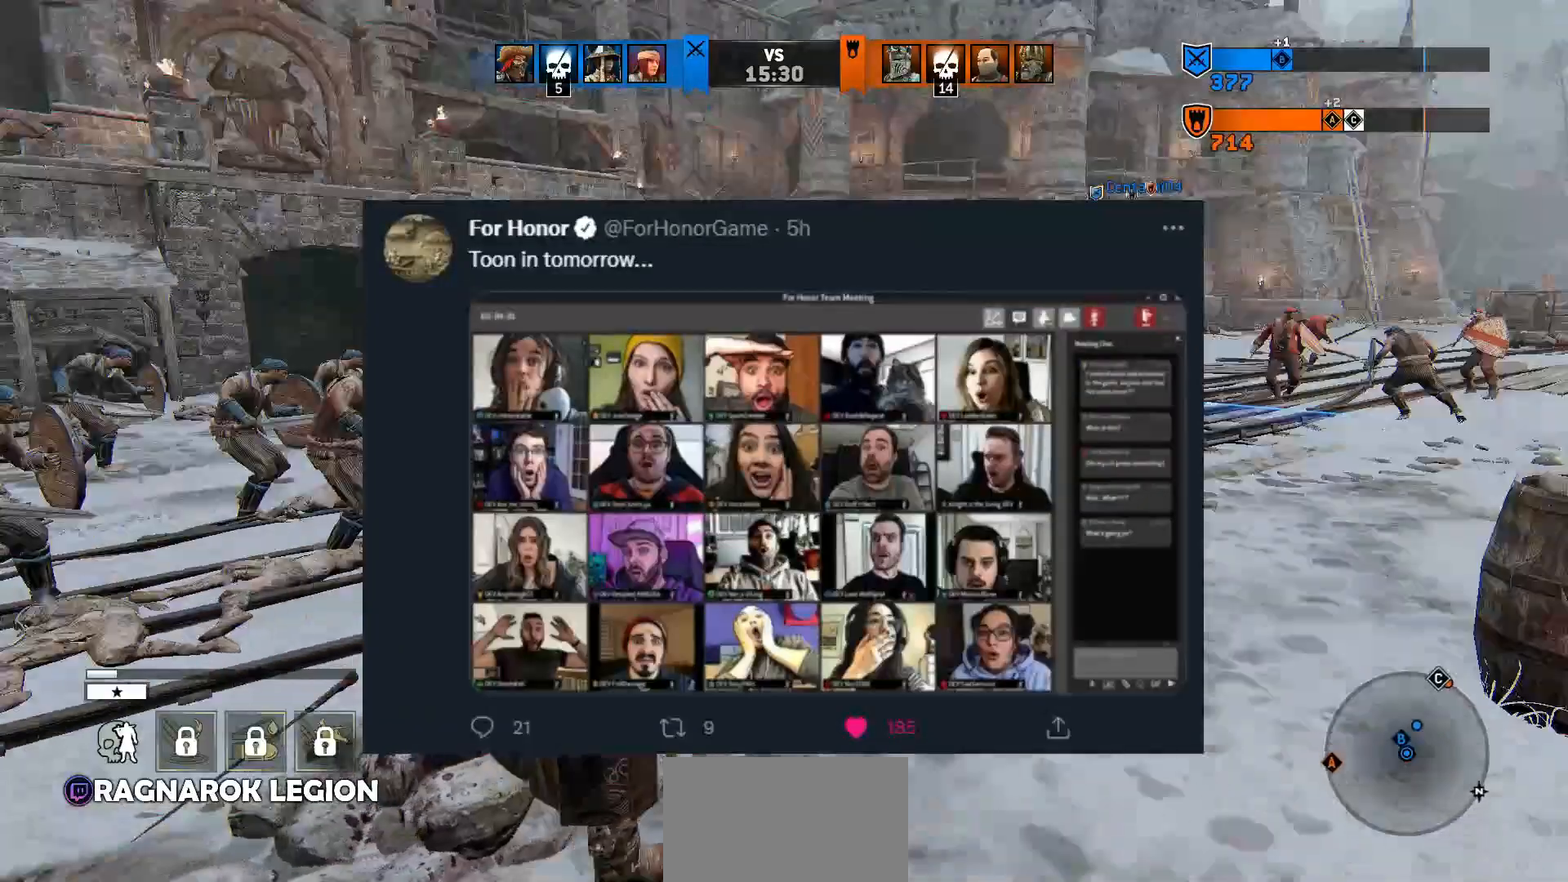
{"keys": ["a", "shift", "w"], "mouse": [], "events": [[33, "w", "up"], [100, "shift", "up"], [167, "w", "down"], [333, "shift", "down"]]}
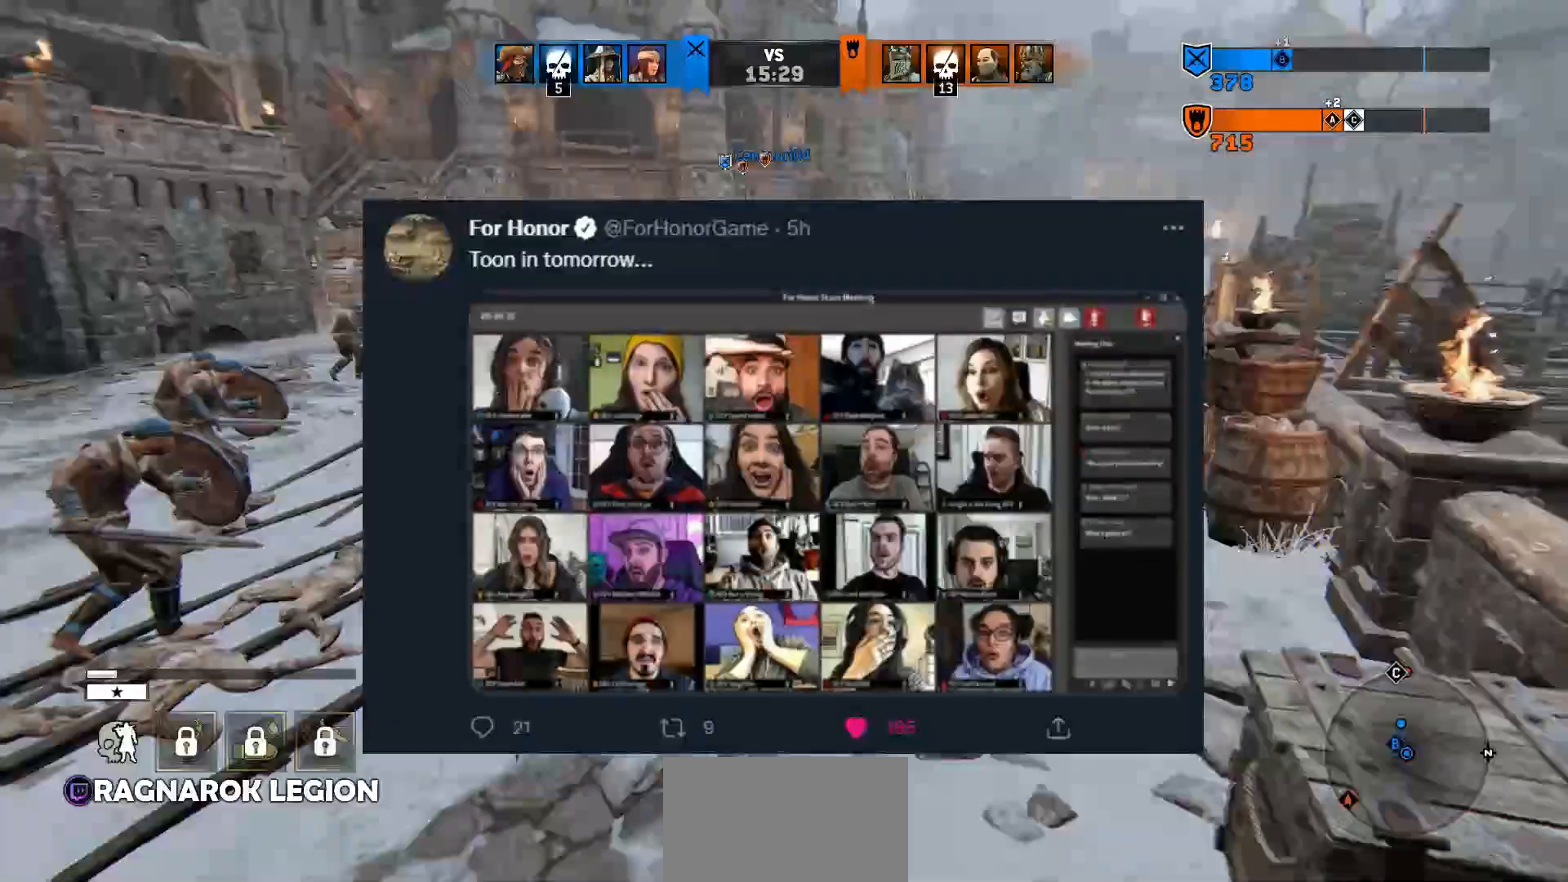
{"keys": ["shift", "w"], "mouse": [], "events": [[167, "a", "up"]]}
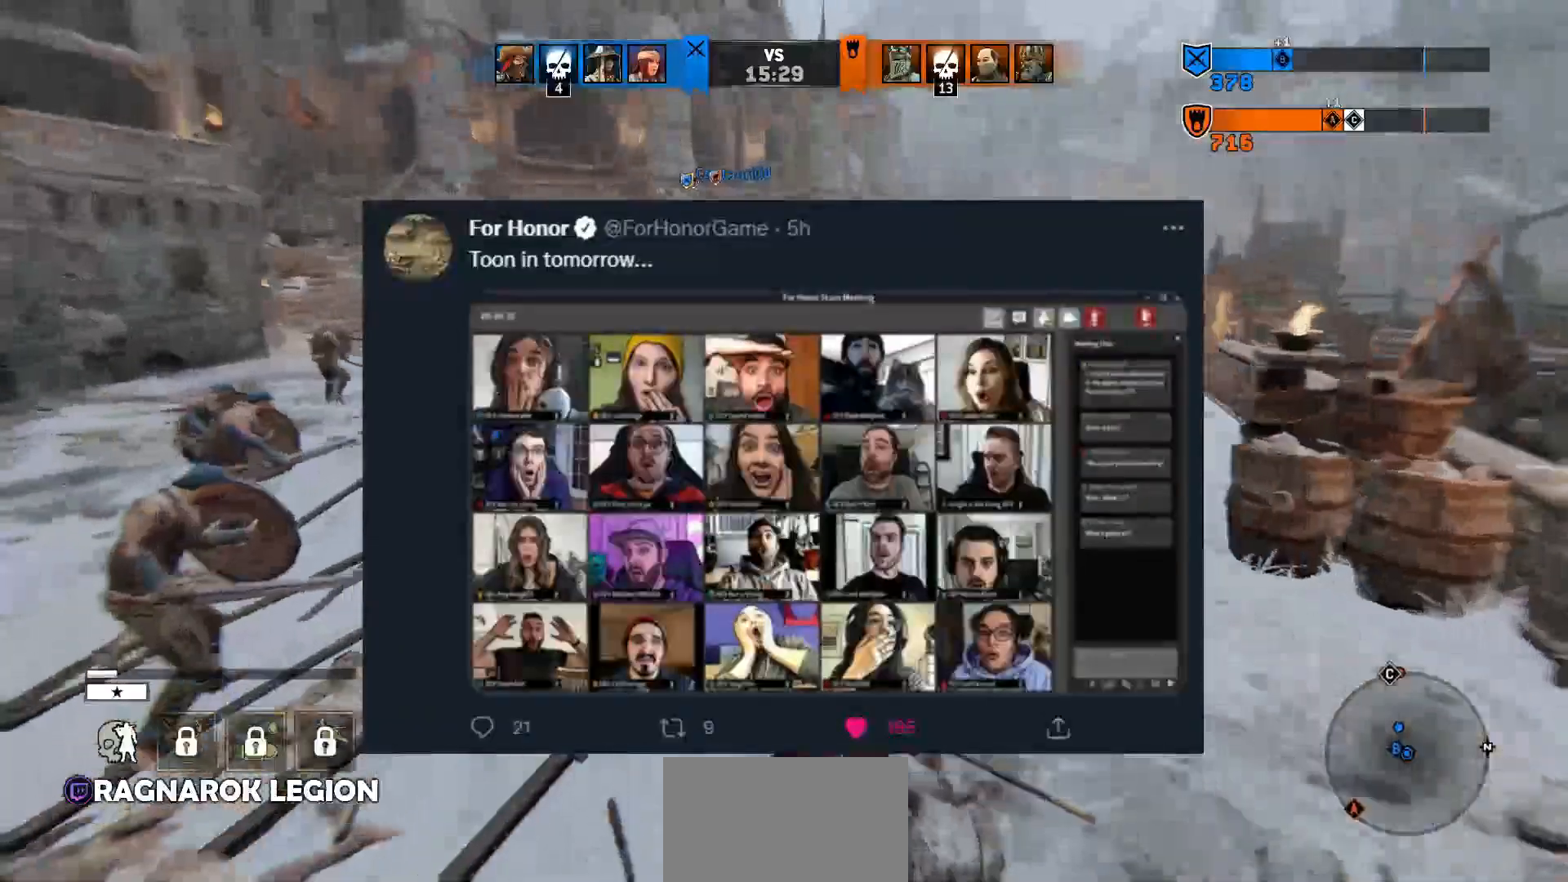
{"keys": ["shift", "w"], "mouse": [], "events": []}
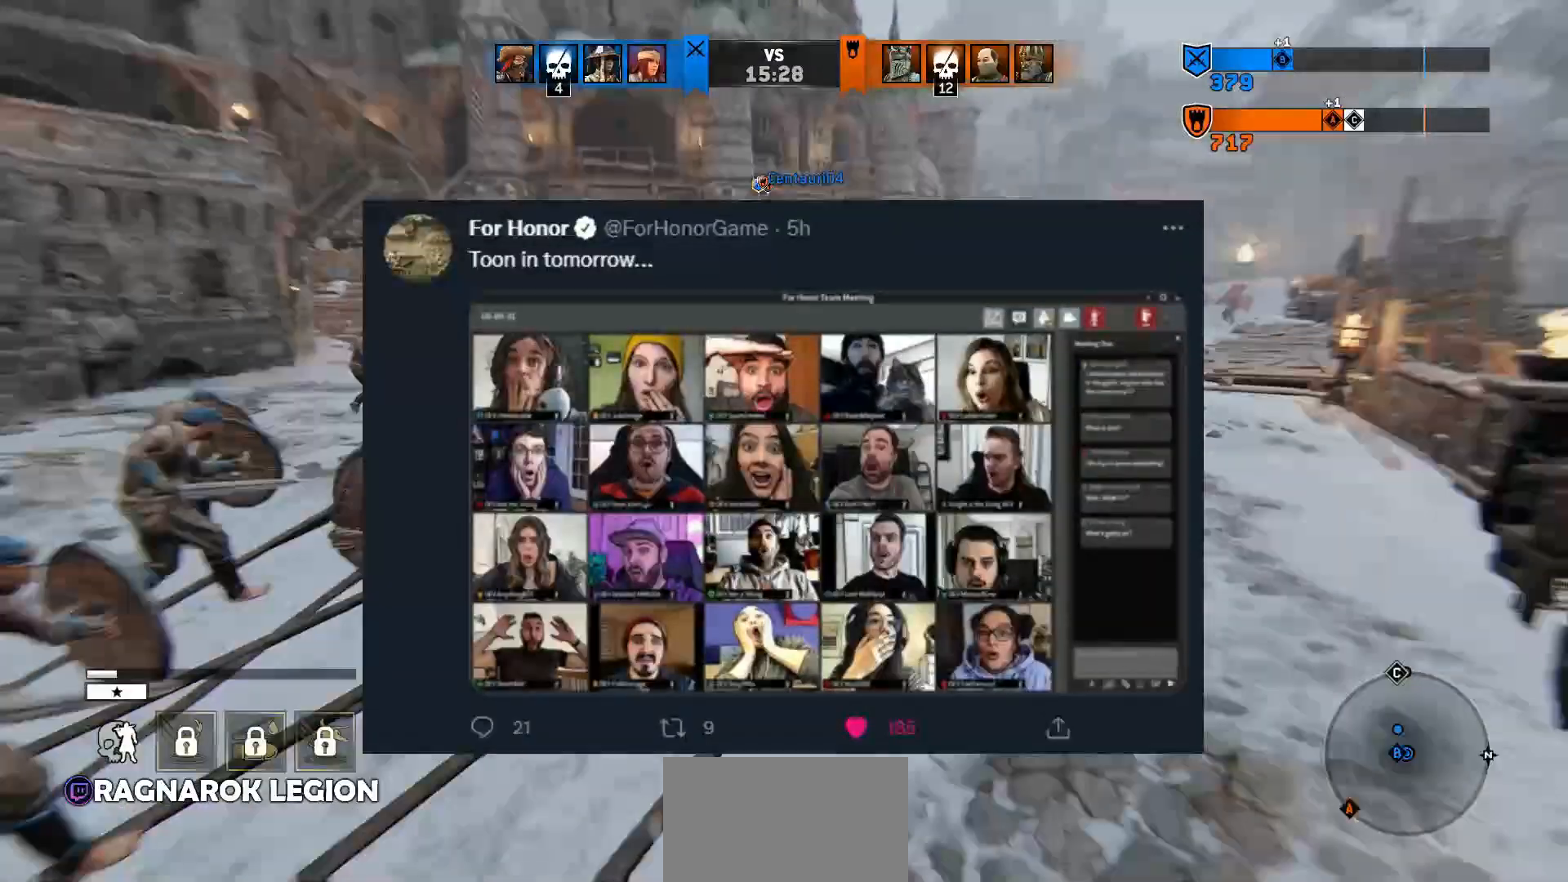
{"keys": ["a"], "mouse": [], "events": [[100, "a", "down"], [400, "w", "up"], [433, "shift", "up"]]}
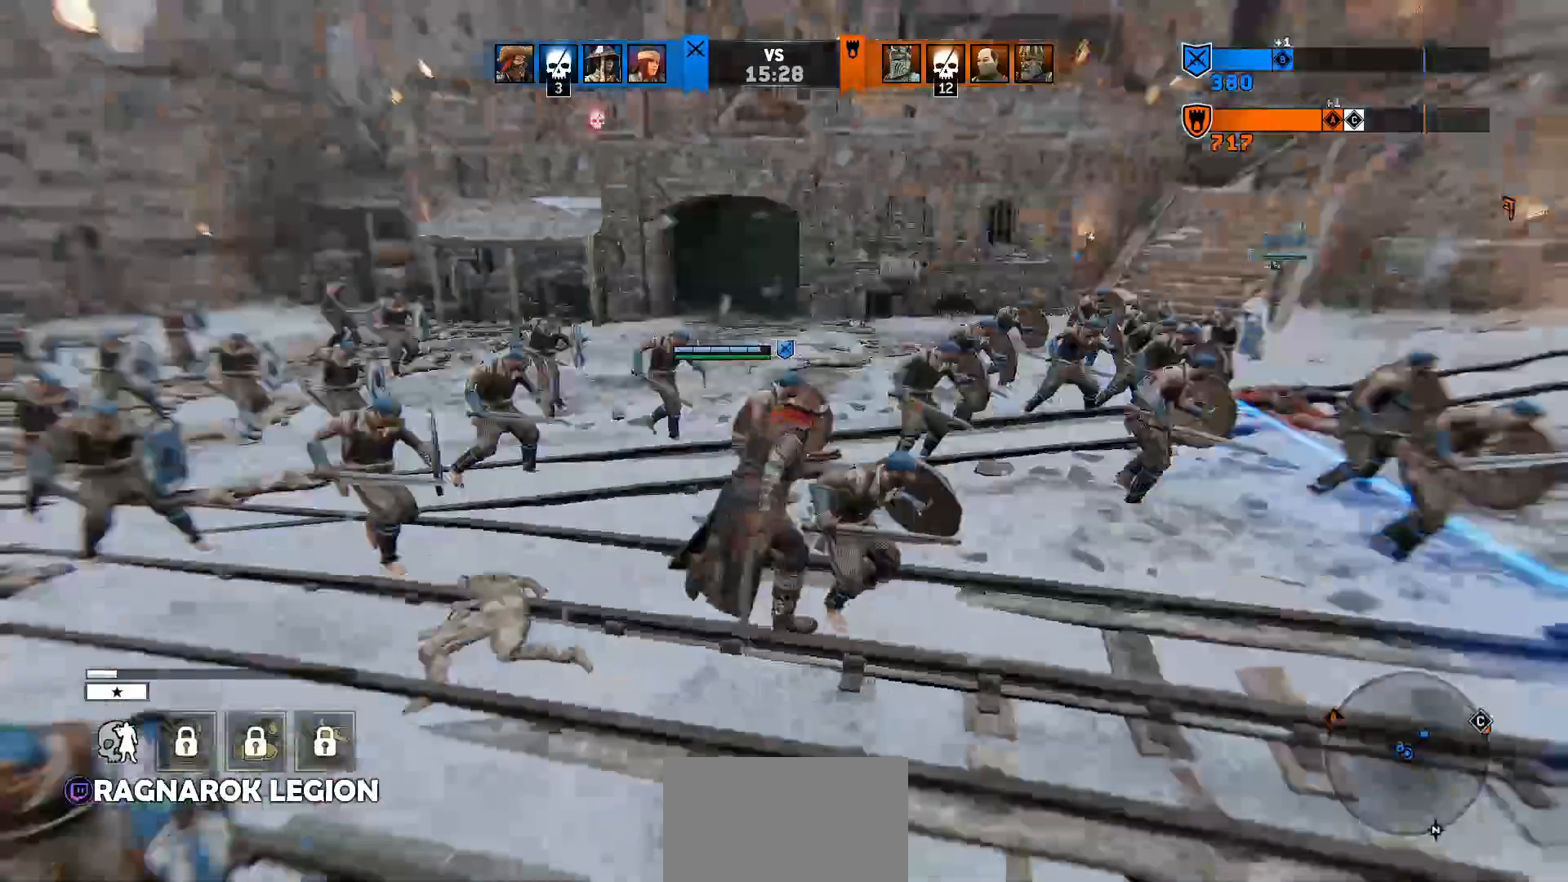
{"keys": ["a", "shift", "w"], "mouse": [], "events": [[33, "w", "down"], [167, "shift", "down"]]}
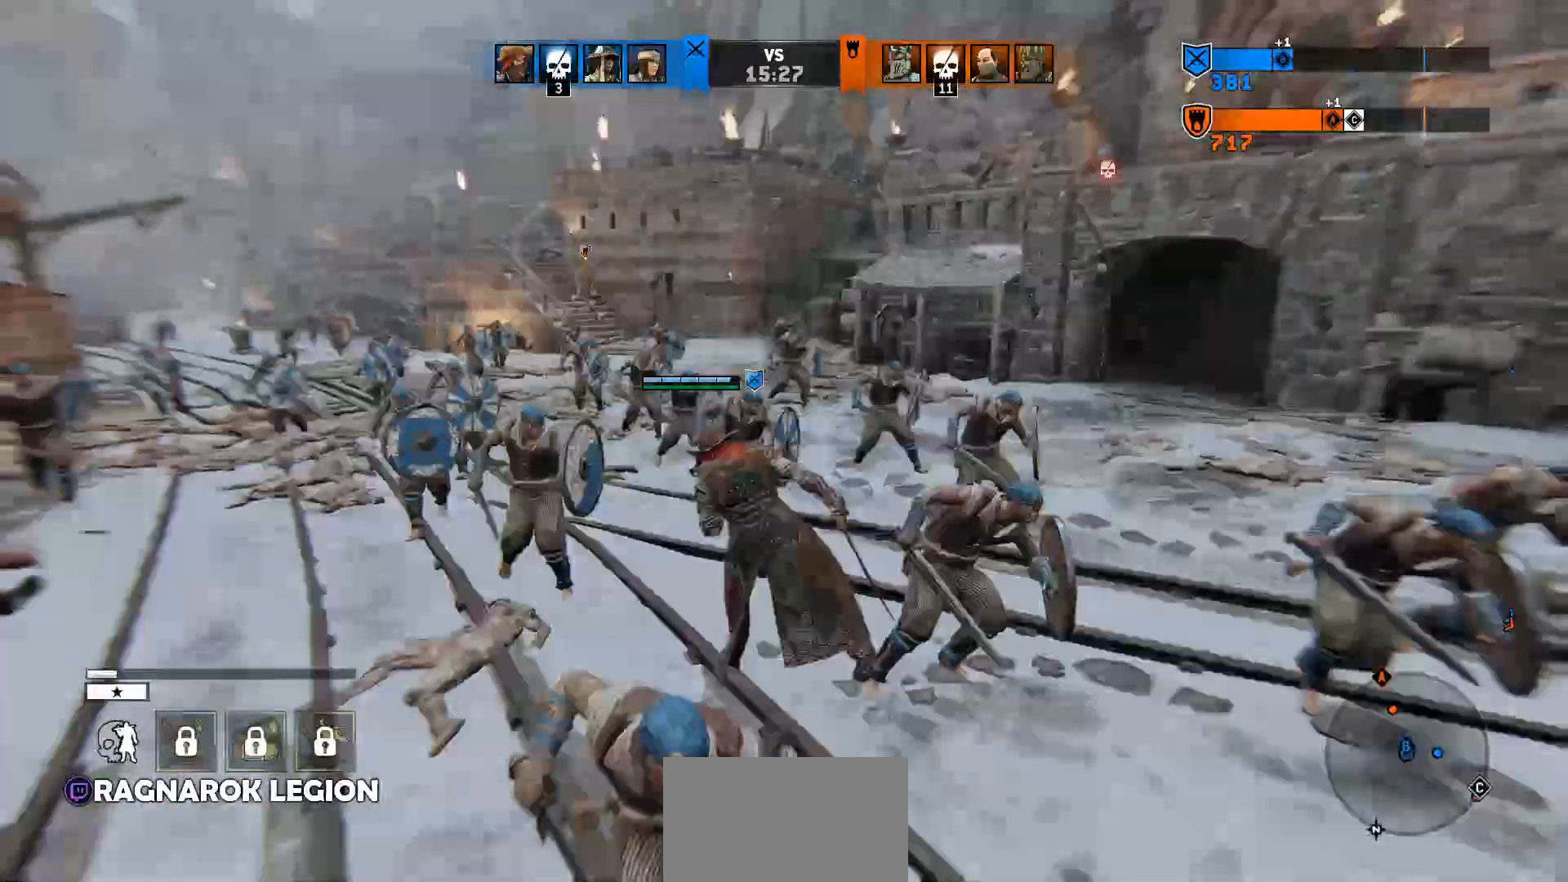
{"keys": ["shift", "w"], "mouse": [], "events": [[433, "a", "up"]]}
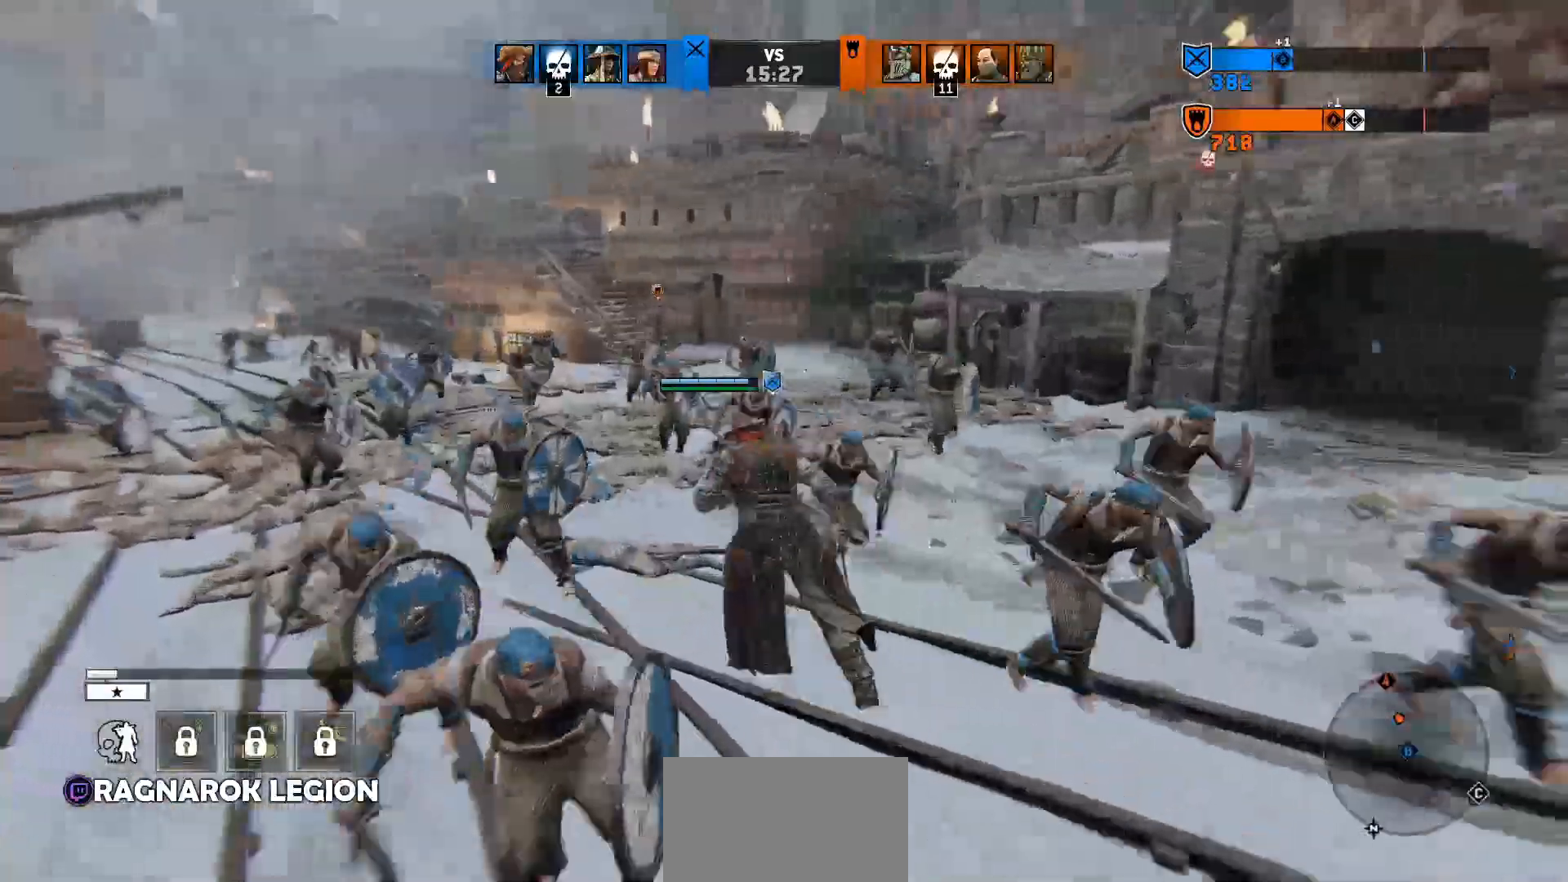
{"keys": ["w"], "mouse": [], "events": [[33, "shift", "up"]]}
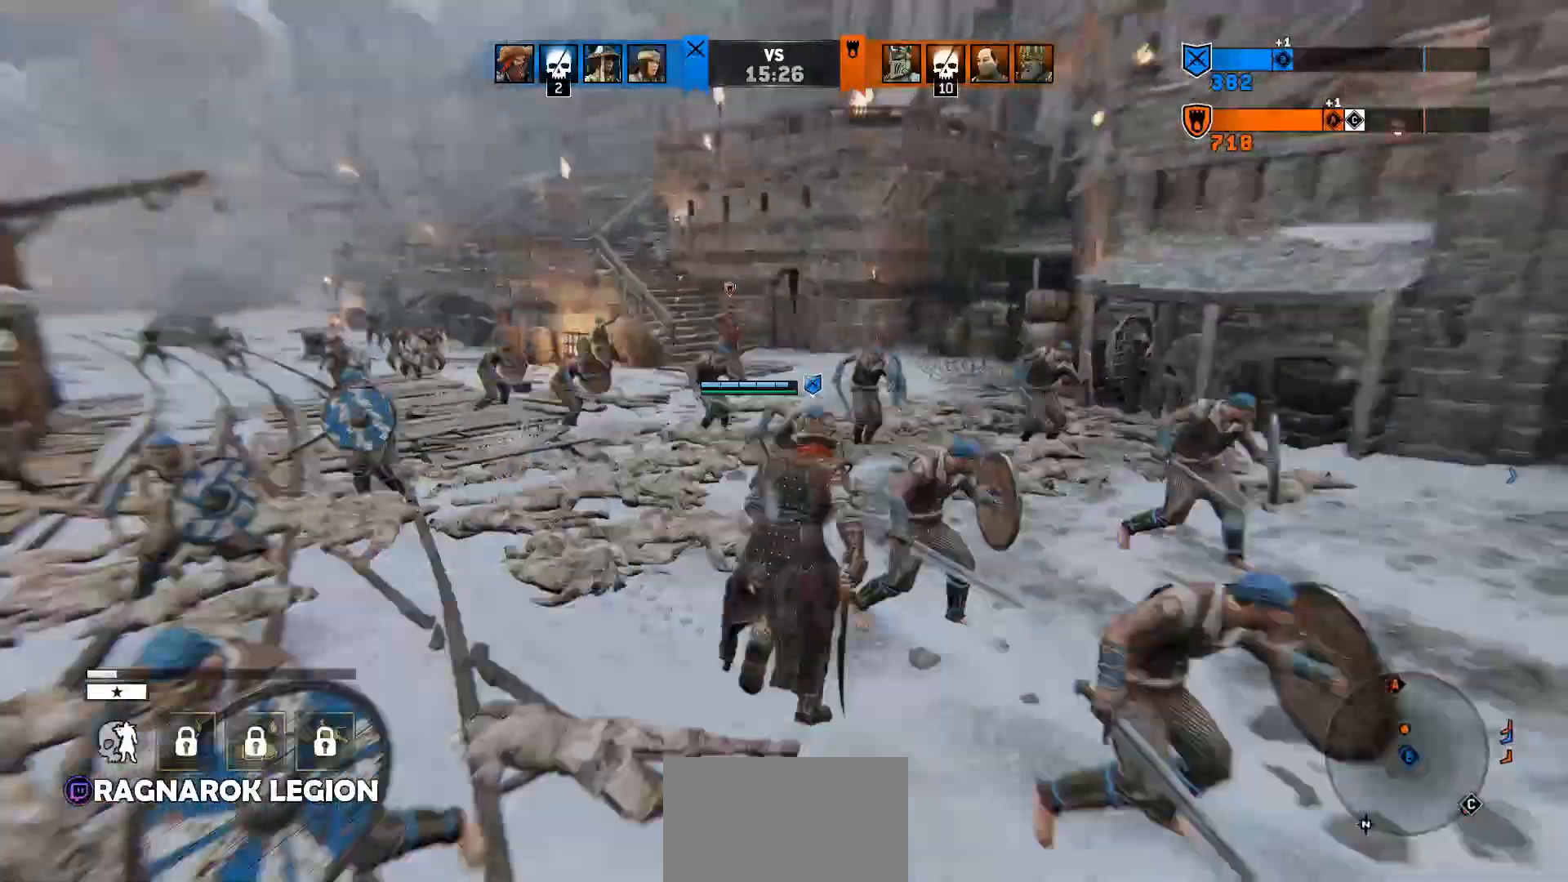
{"keys": ["w"], "mouse": [], "events": [[300, "mouse_right", "down"], [500, "mouse_right", "up"]]}
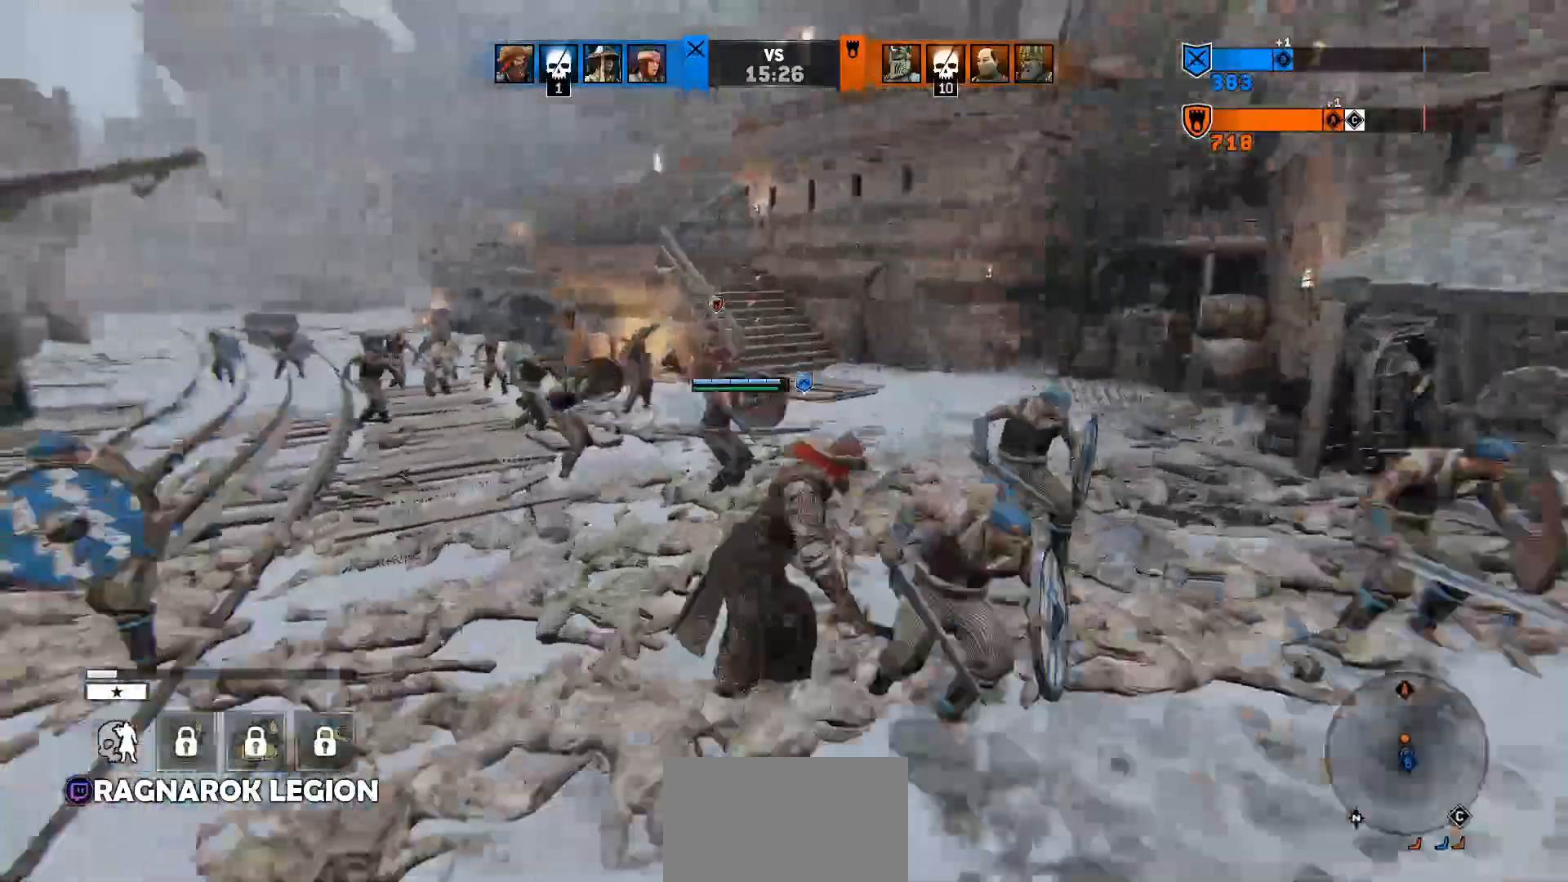
{"keys": ["a", "w"], "mouse": [], "events": [[100, "ctrl", "down"], [133, "mouse_right", "down"], [233, "ctrl", "up"], [333, "a", "down"], [333, "mouse_right", "up"]]}
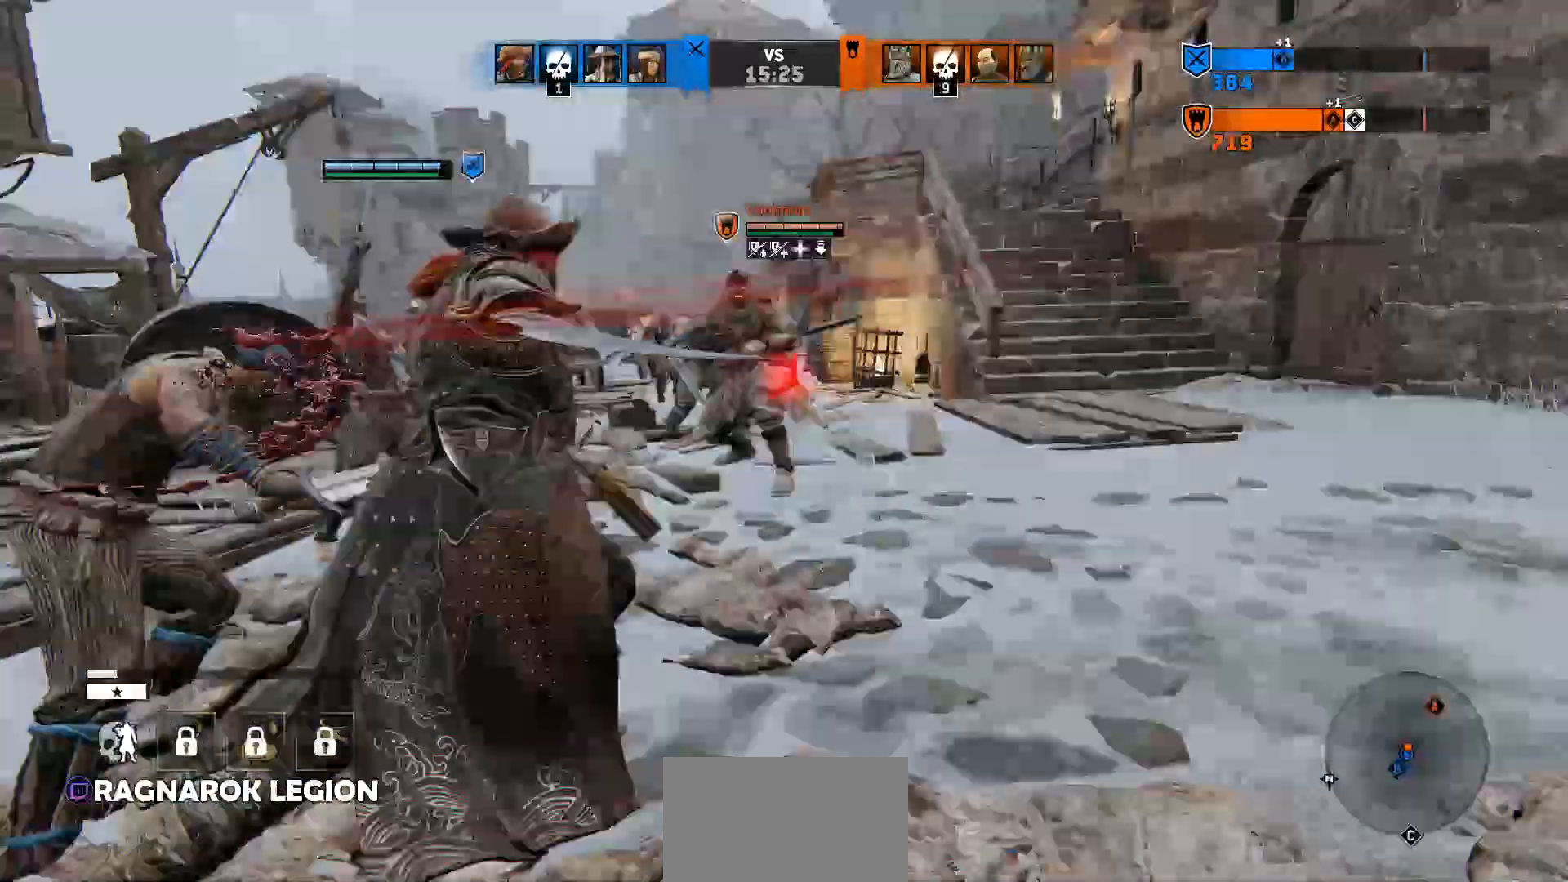
{"keys": ["a", "w"], "mouse": [], "events": [[100, "mouse_wheel", "down"], [300, "a", "up"], [300, "mouse_wheel", "up"], [400, "a", "down"]]}